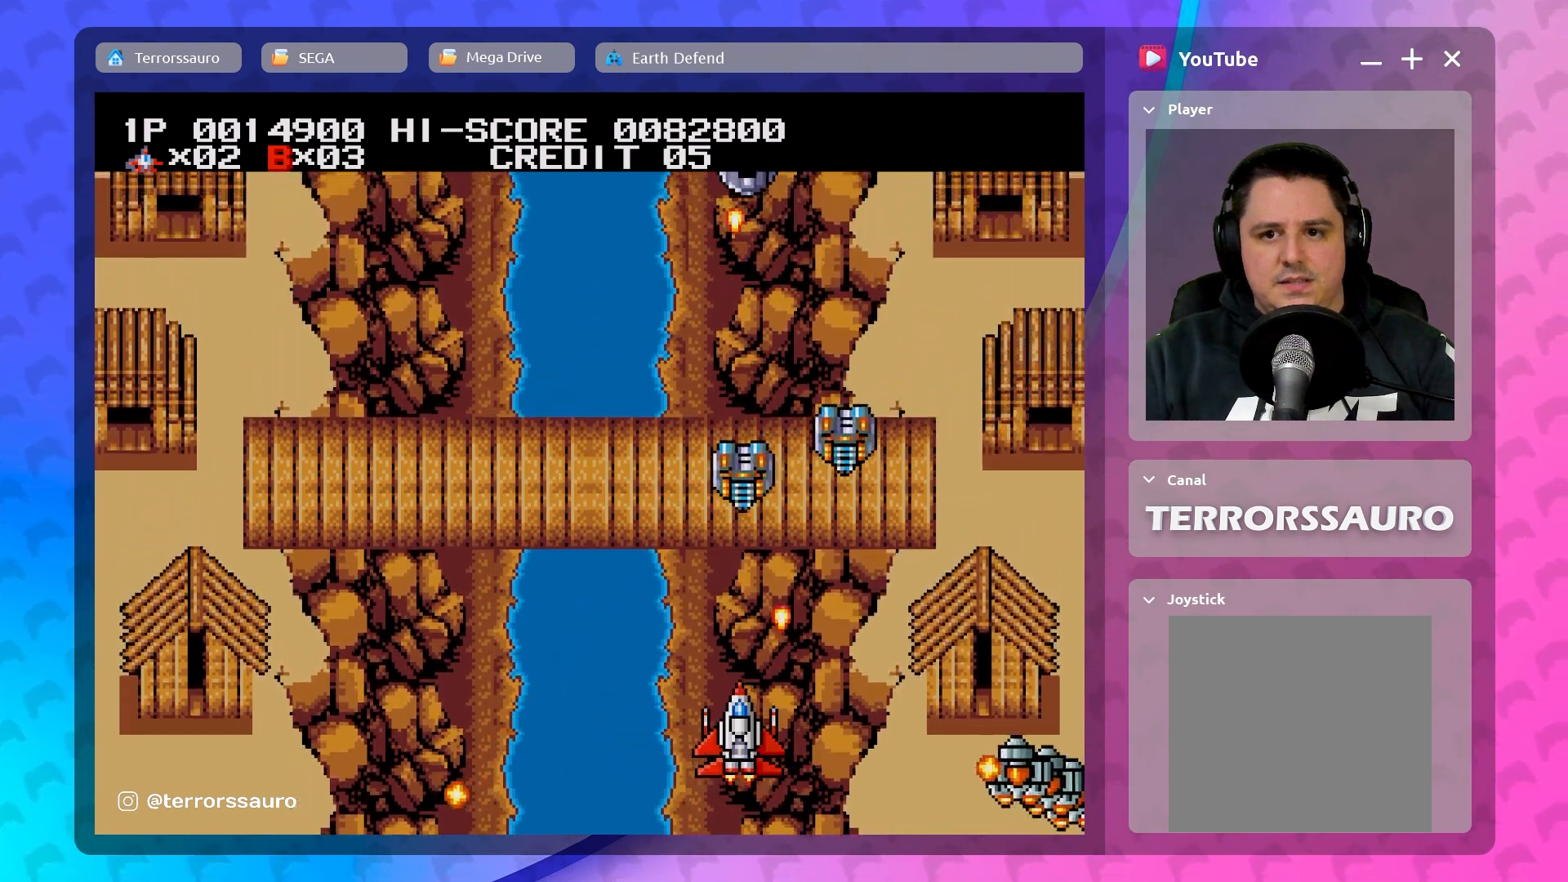
Gameplay with a controller (Xbox layout); each line is a JSON object with the inputs held at the frame after it. "events" lists button and stick changes between this image and that frame as [ms after this image, input, new state], when the widget could be followed in between. Not read: L3 R3 right_stick.
{"buttons": [], "left_stick": "down-left", "events": [[33, "left_stick", "left"], [417, "left_stick", "down-left"]]}
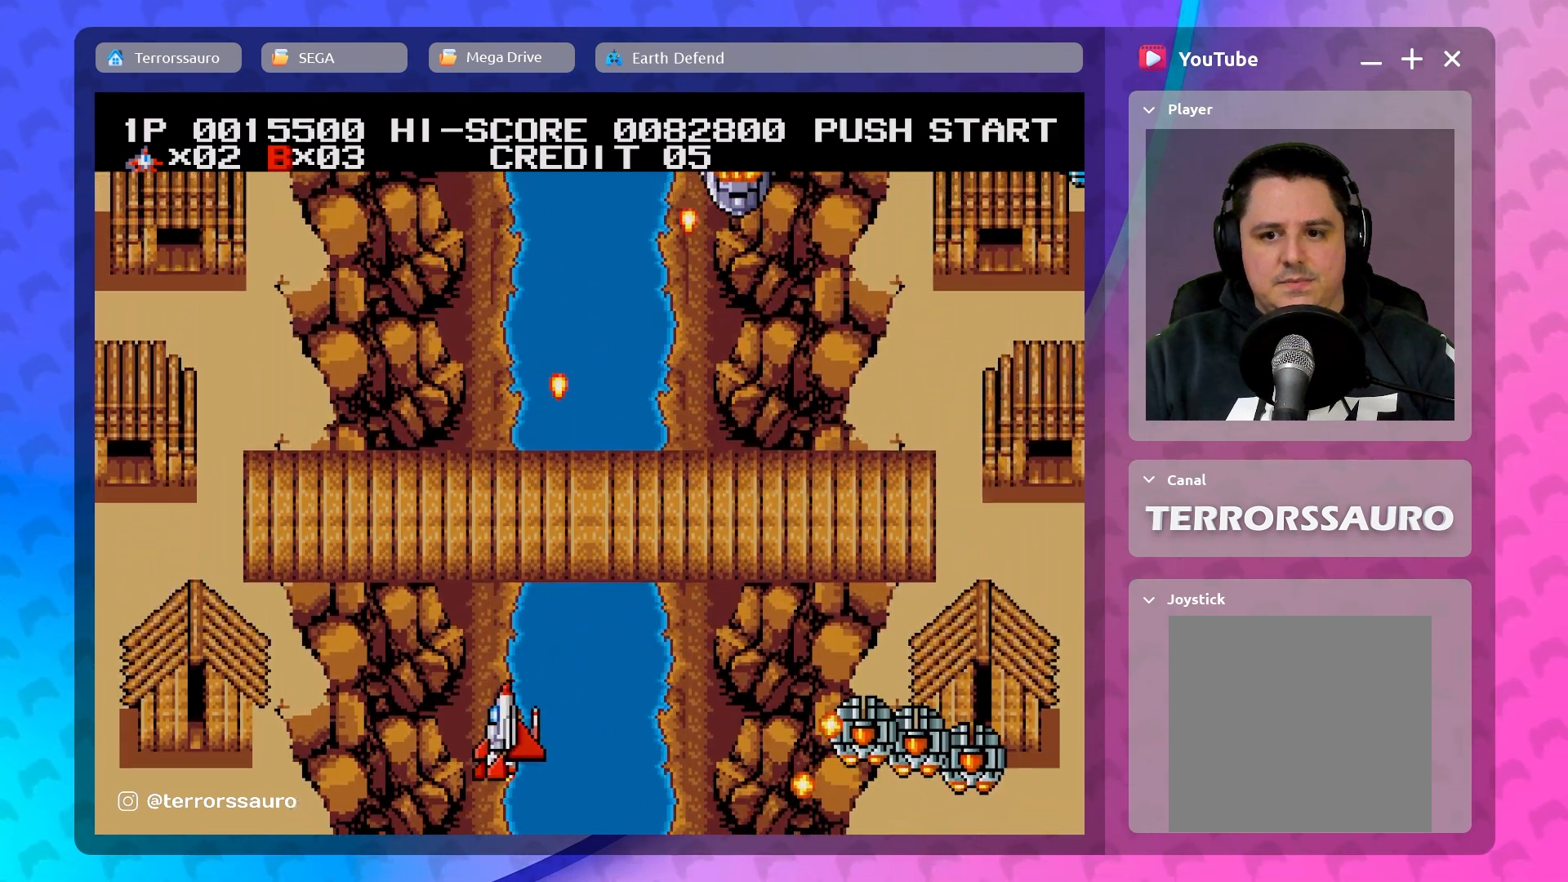
{"buttons": [], "left_stick": "up", "events": [[50, "left_stick", "down"], [200, "left_stick", "left"], [317, "left_stick", "up-left"], [467, "left_stick", "up"]]}
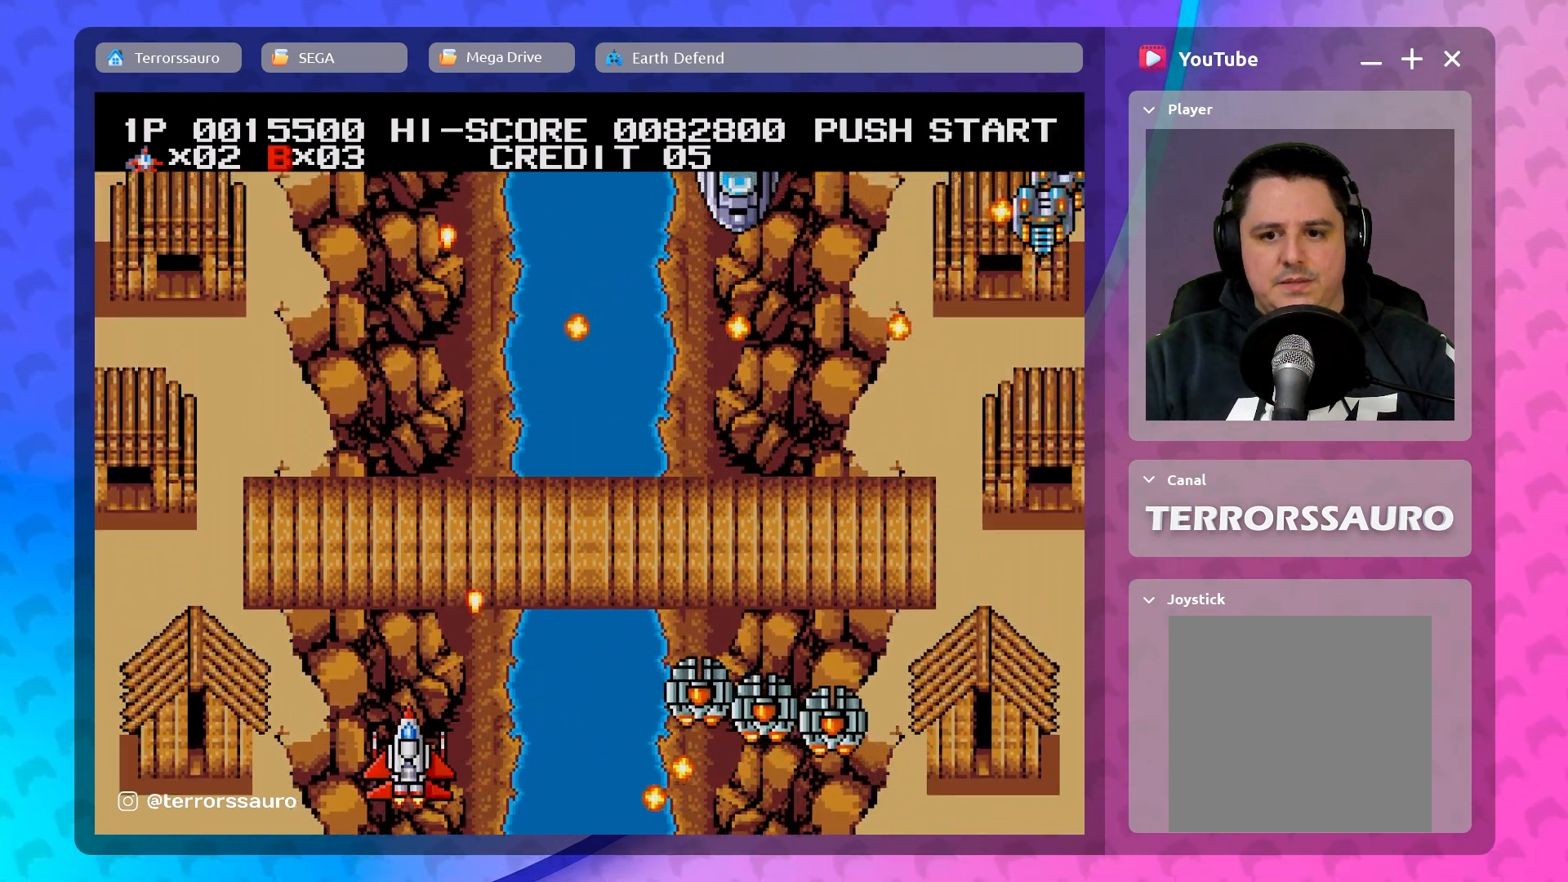
{"buttons": [], "left_stick": "up-right", "events": [[17, "left_stick", "up-right"], [83, "left_stick", "right"], [350, "left_stick", "up-right"]]}
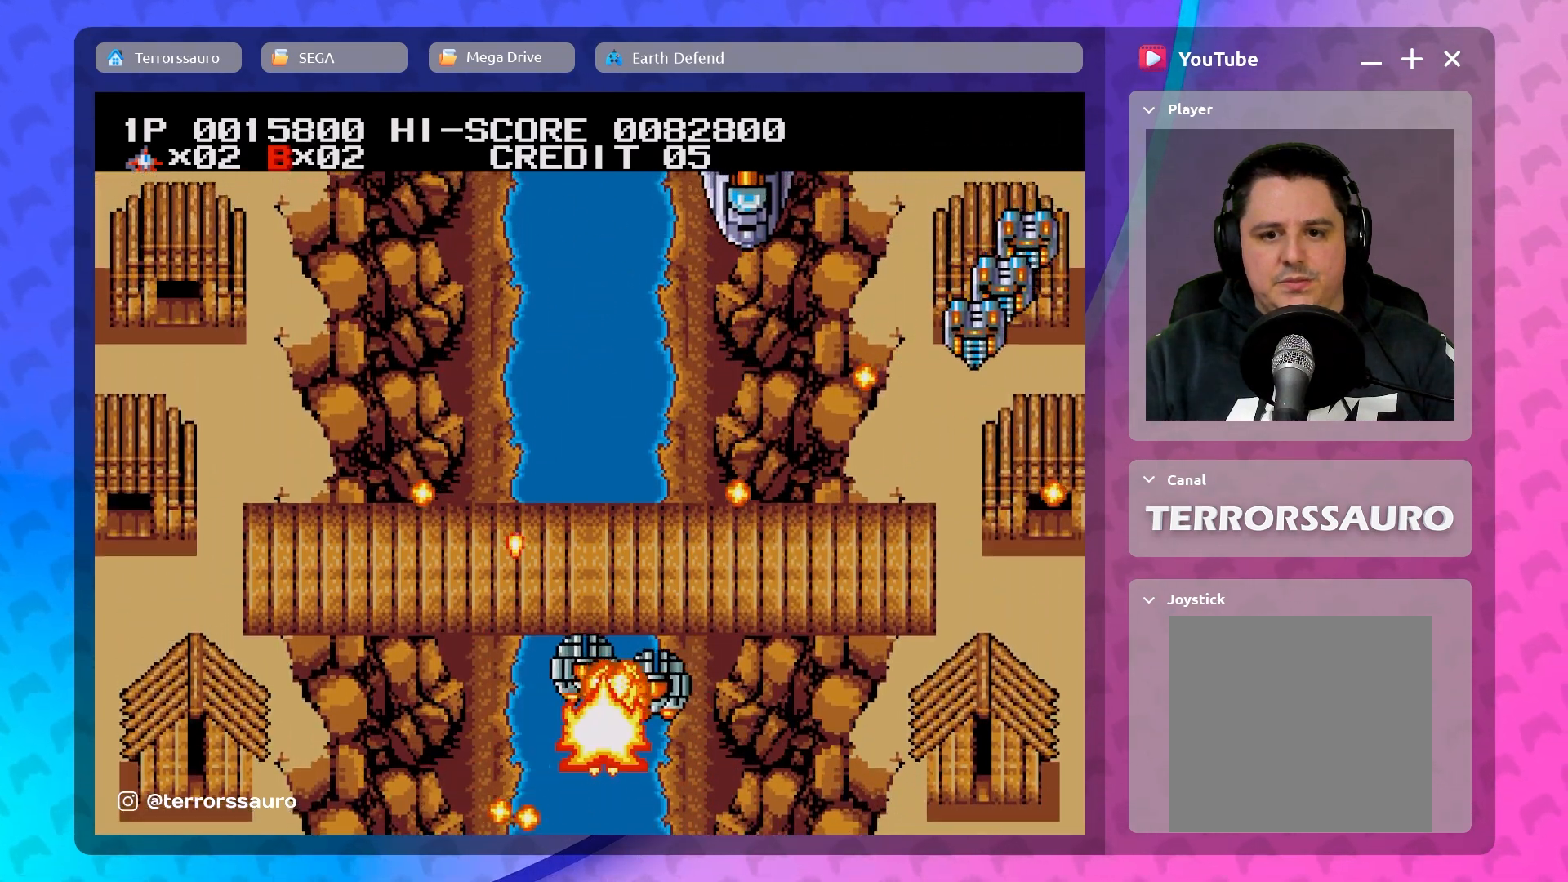
{"buttons": [], "left_stick": "up-right", "events": [[233, "left_stick", "up"], [500, "left_stick", "up-right"]]}
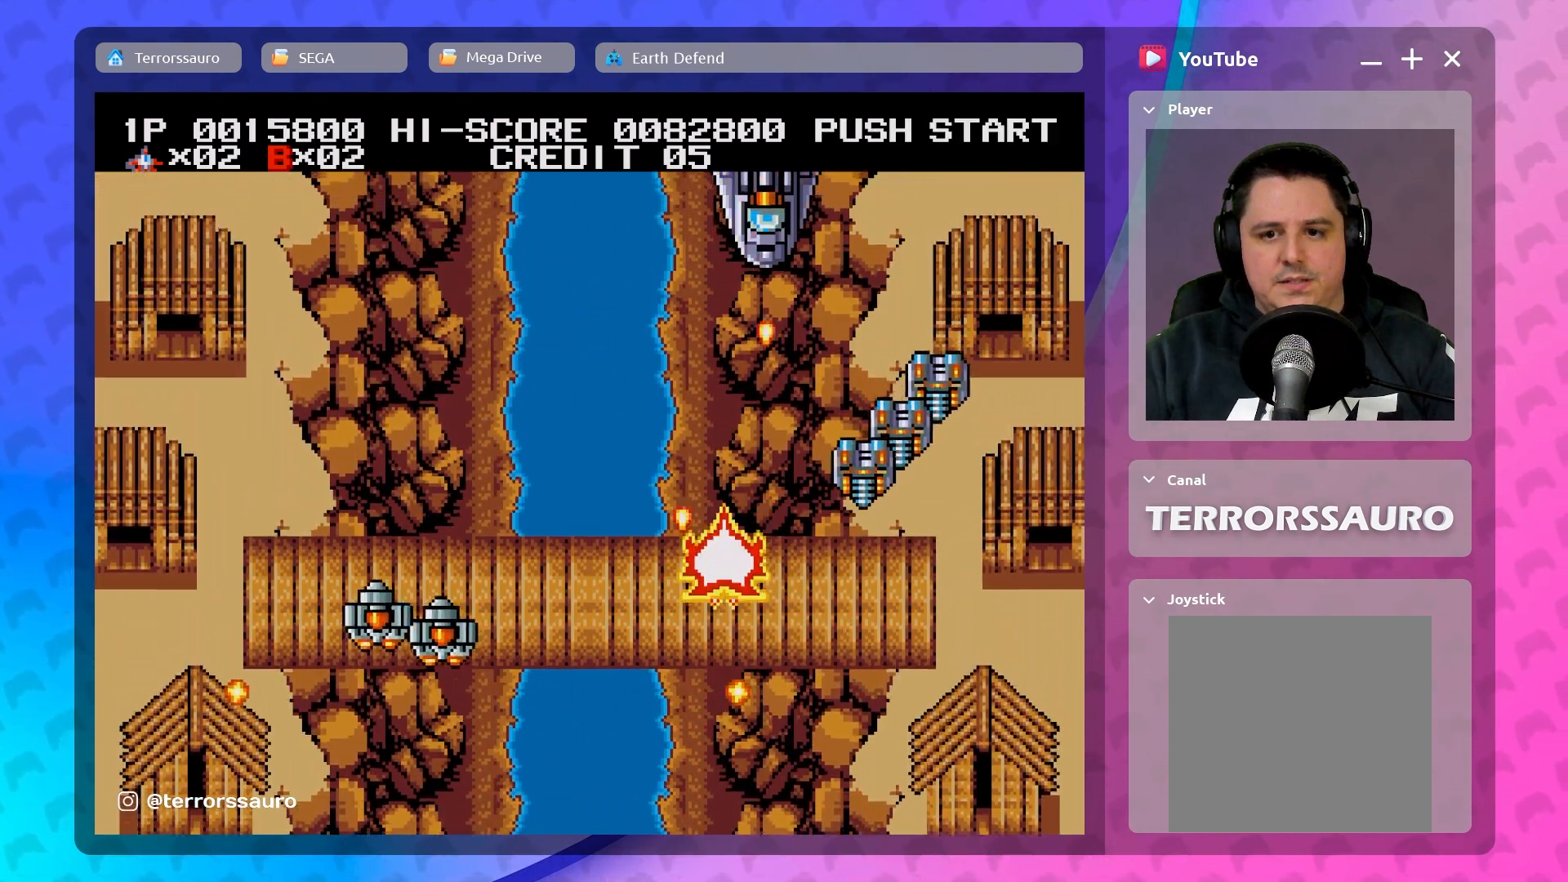
{"buttons": [], "left_stick": "up-left", "events": [[100, "left_stick", "right"], [300, "left_stick", "up-right"], [483, "left_stick", "up-left"]]}
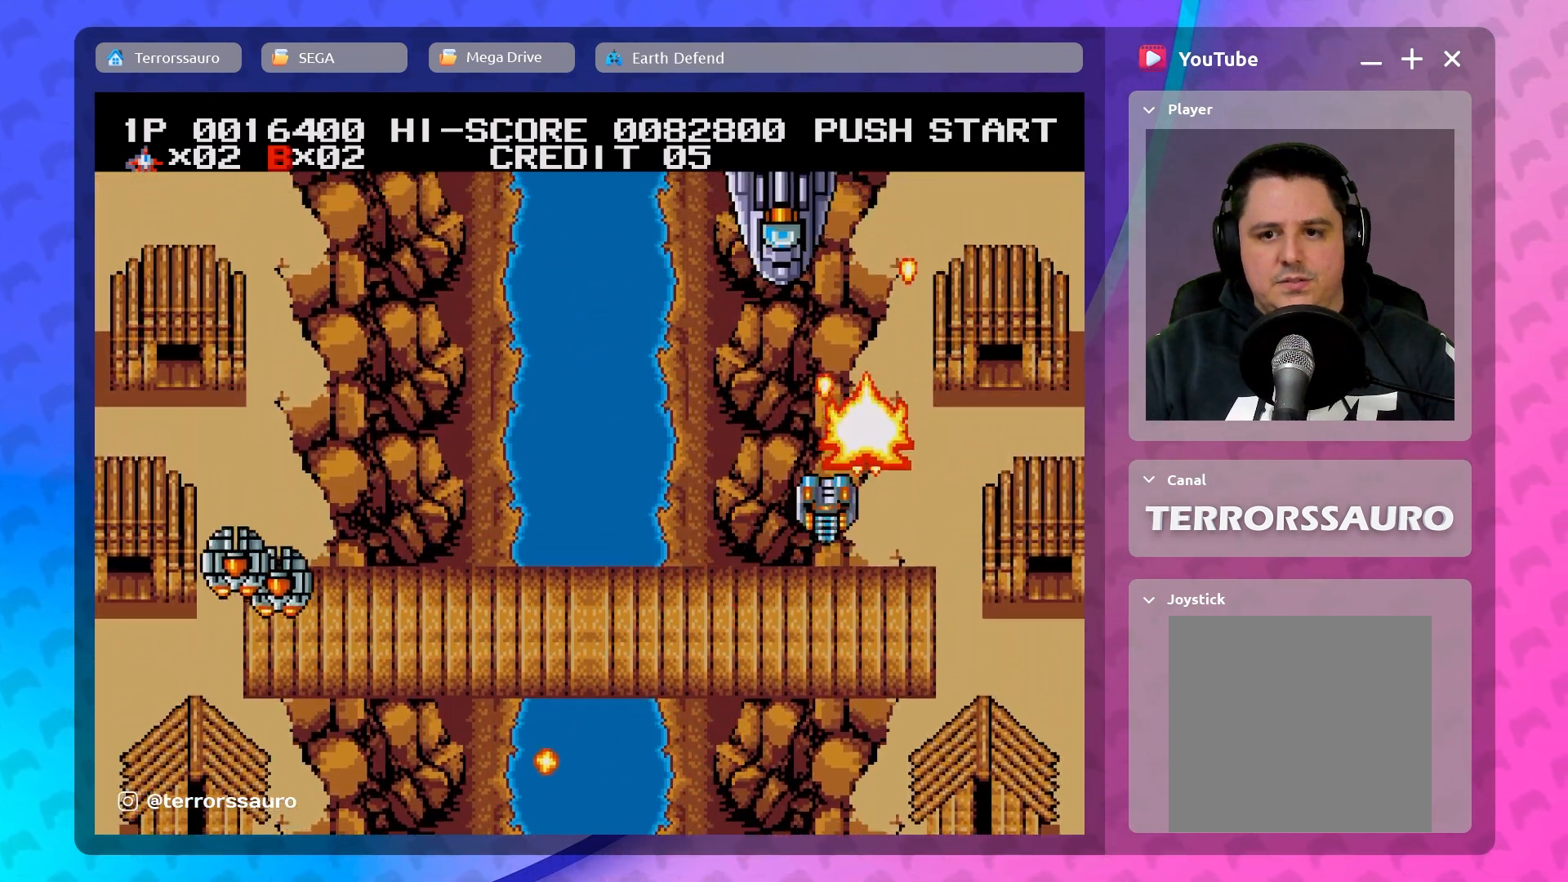
{"buttons": [], "left_stick": "center", "events": [[300, "left_stick", "up-right"], [400, "left_stick", "center"]]}
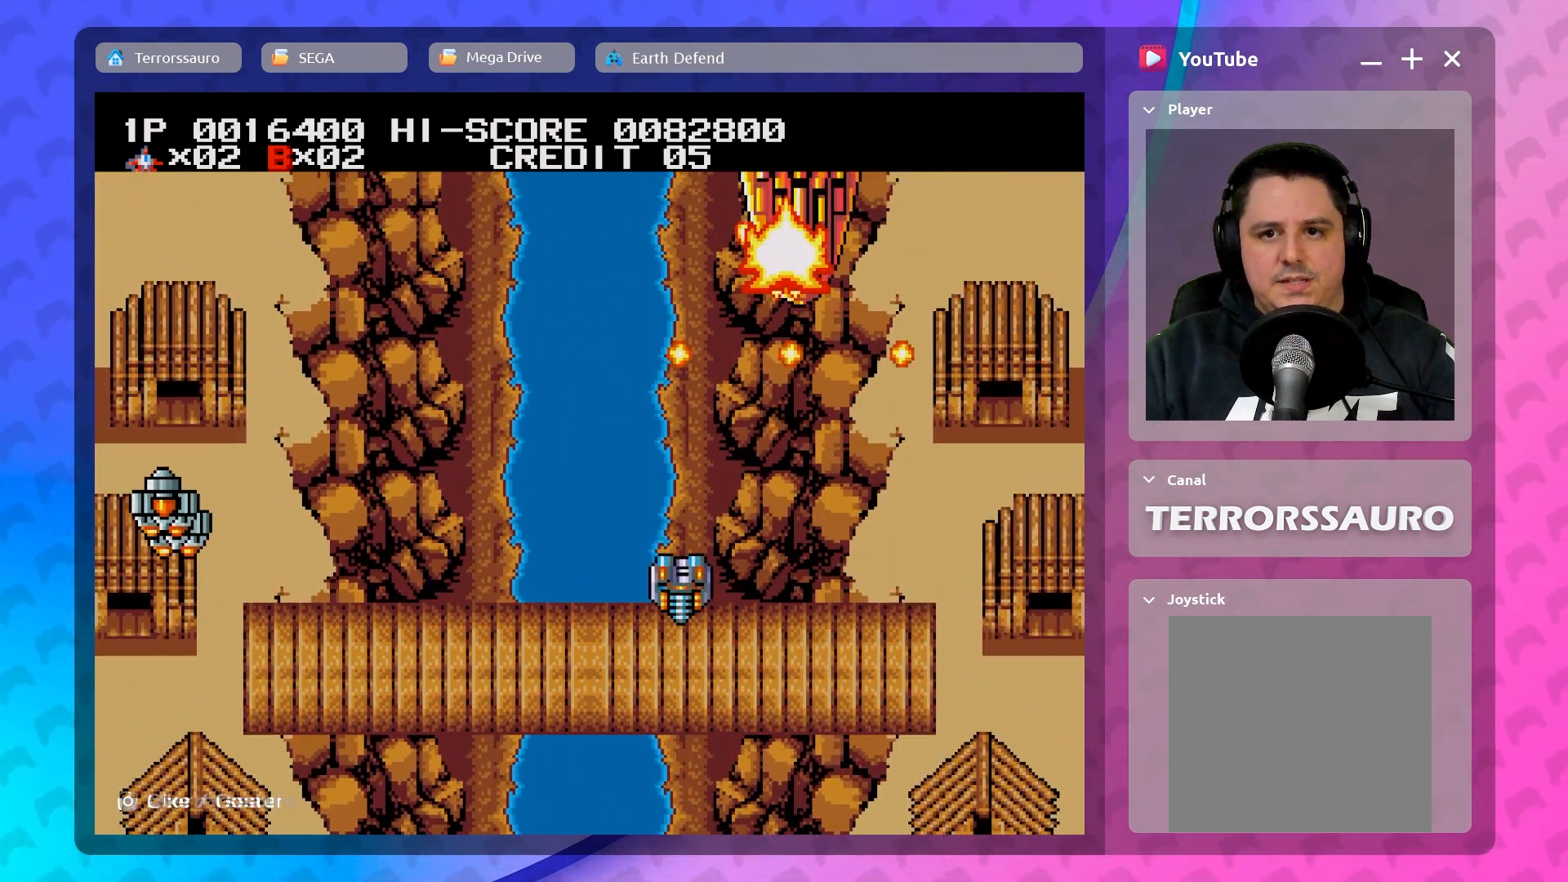
{"buttons": [], "left_stick": "down-left", "events": [[283, "left_stick", "down"], [433, "left_stick", "down-left"]]}
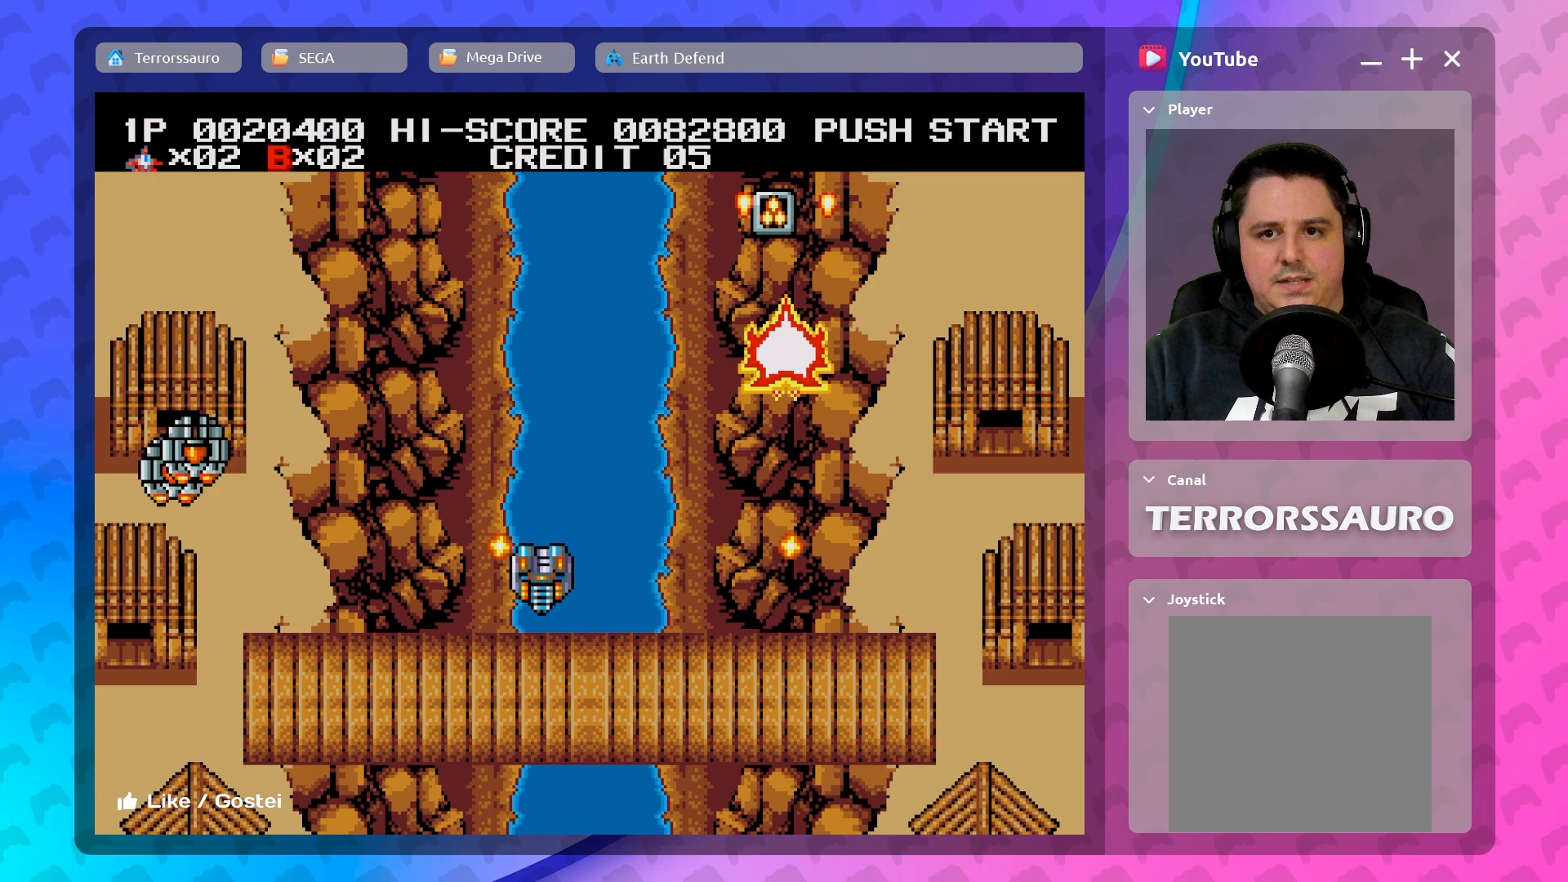
{"buttons": [], "left_stick": "left", "events": [[417, "left_stick", "left"]]}
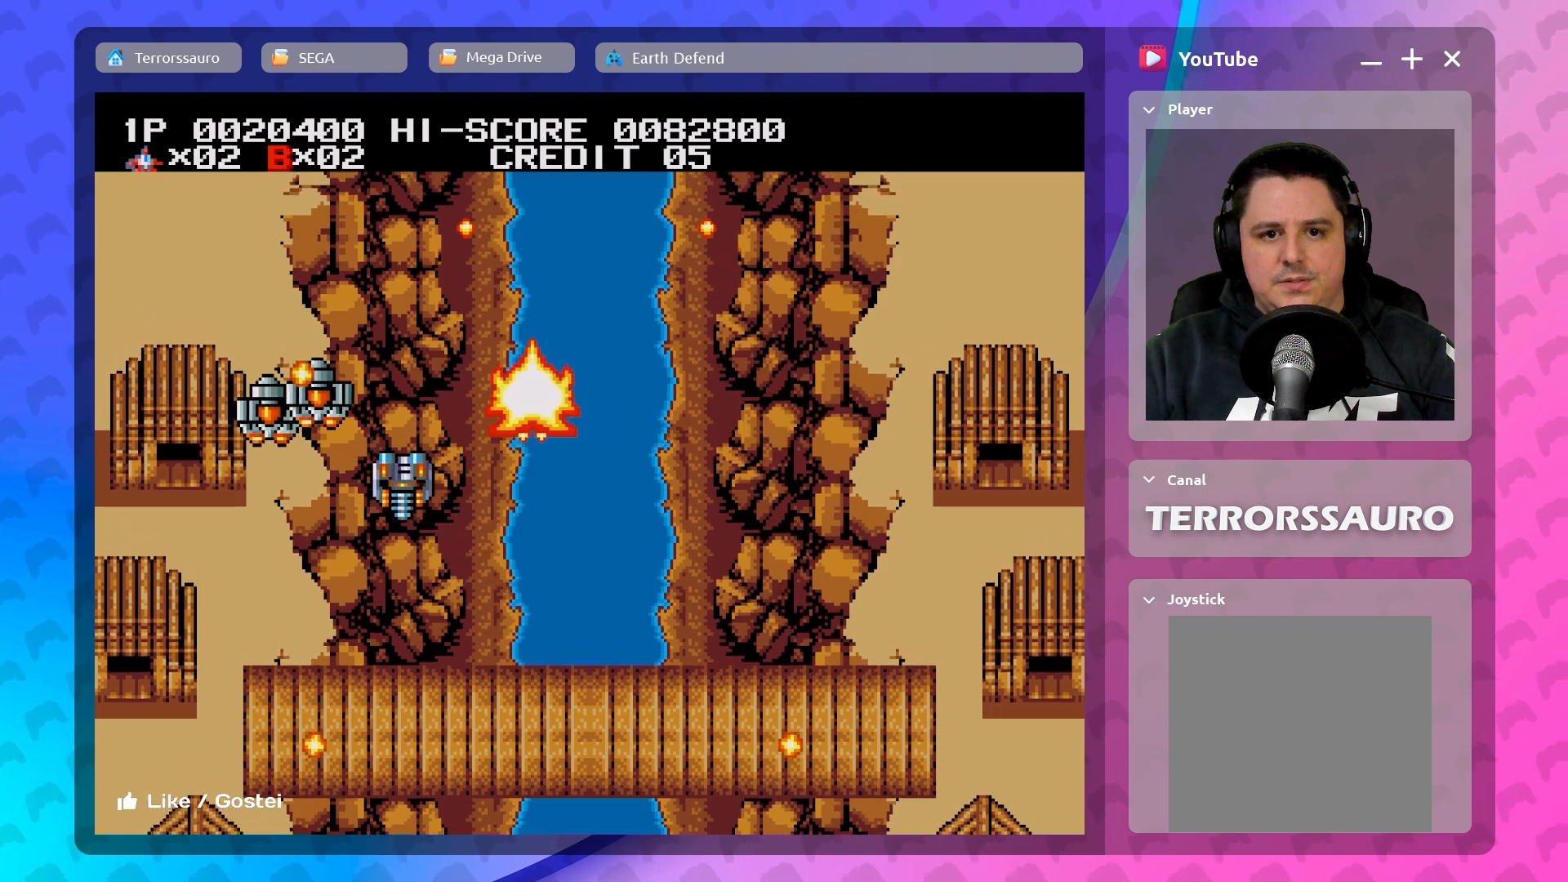
{"buttons": [], "left_stick": "down", "events": [[483, "left_stick", "down"]]}
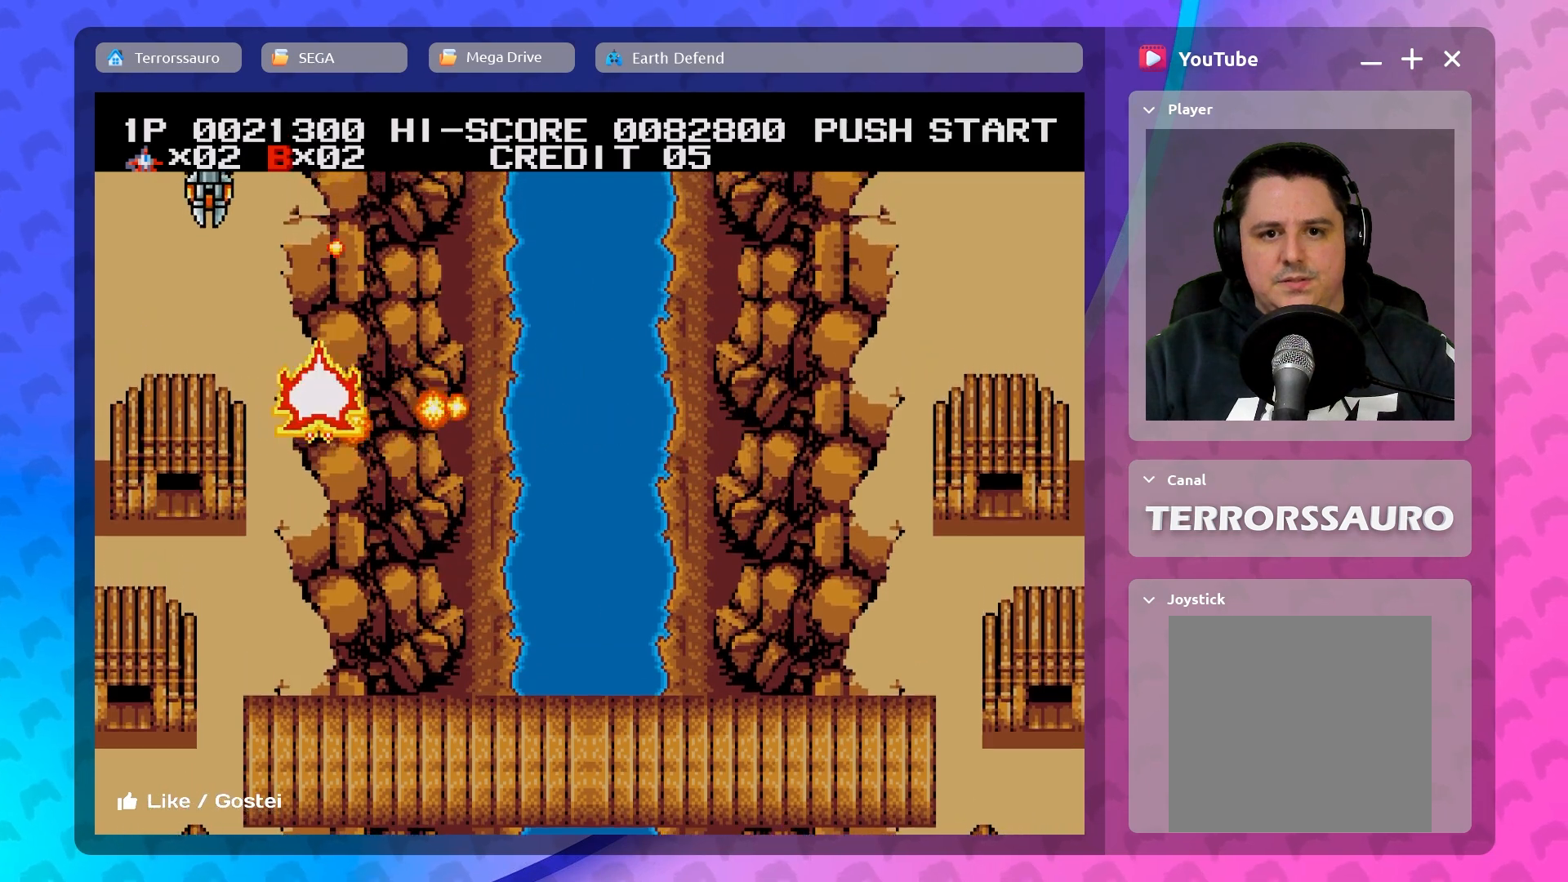
{"buttons": [], "left_stick": "up-left", "events": [[67, "left_stick", "down-right"], [217, "left_stick", "up-left"]]}
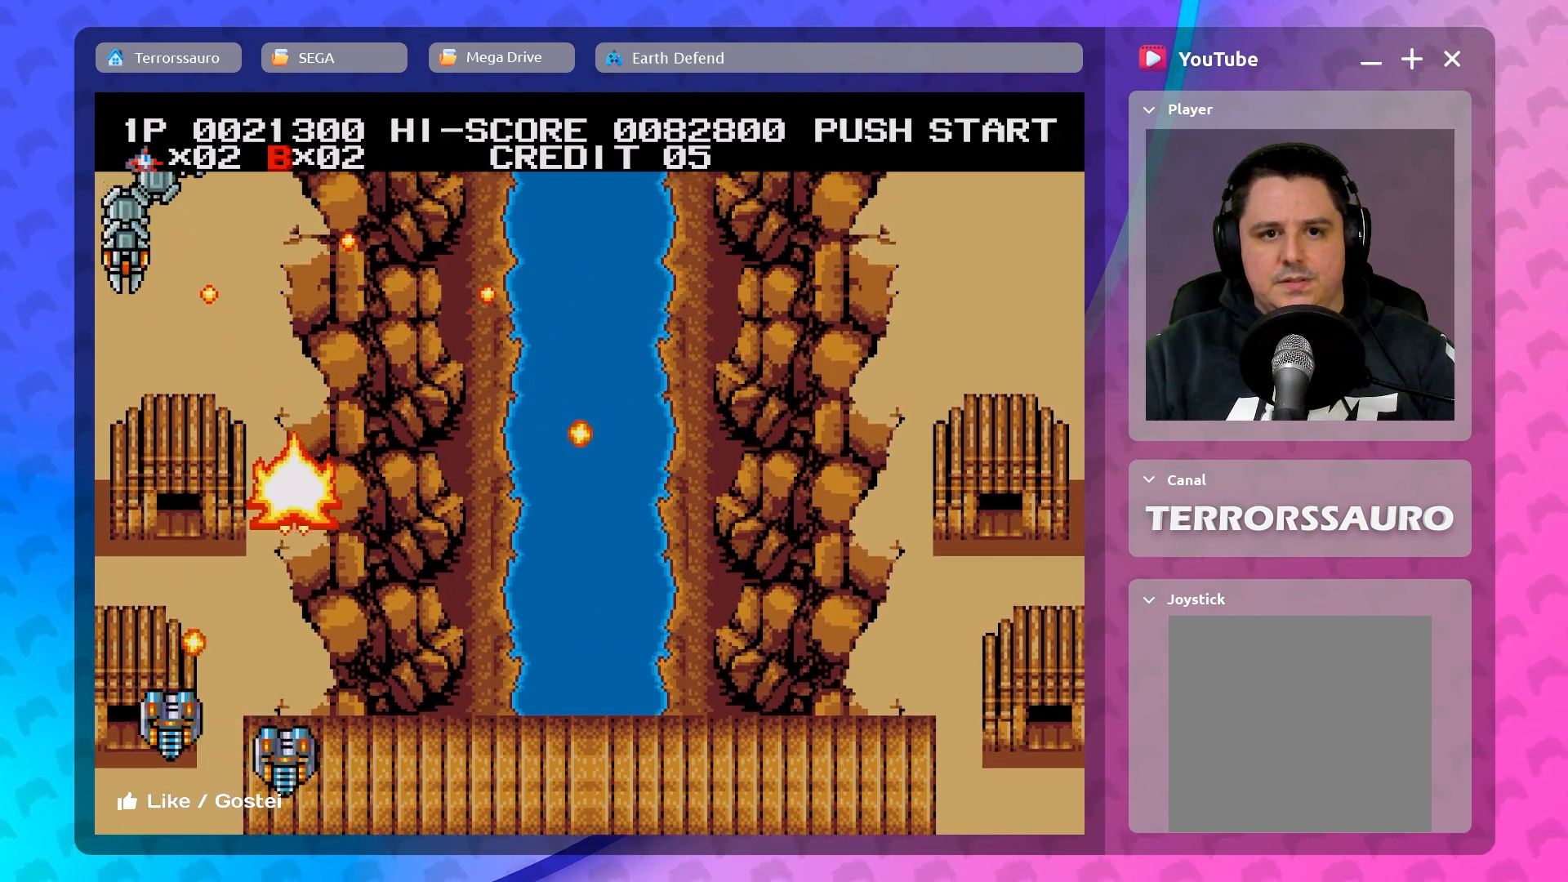
{"buttons": [], "left_stick": "up-right", "events": [[350, "left_stick", "up-right"]]}
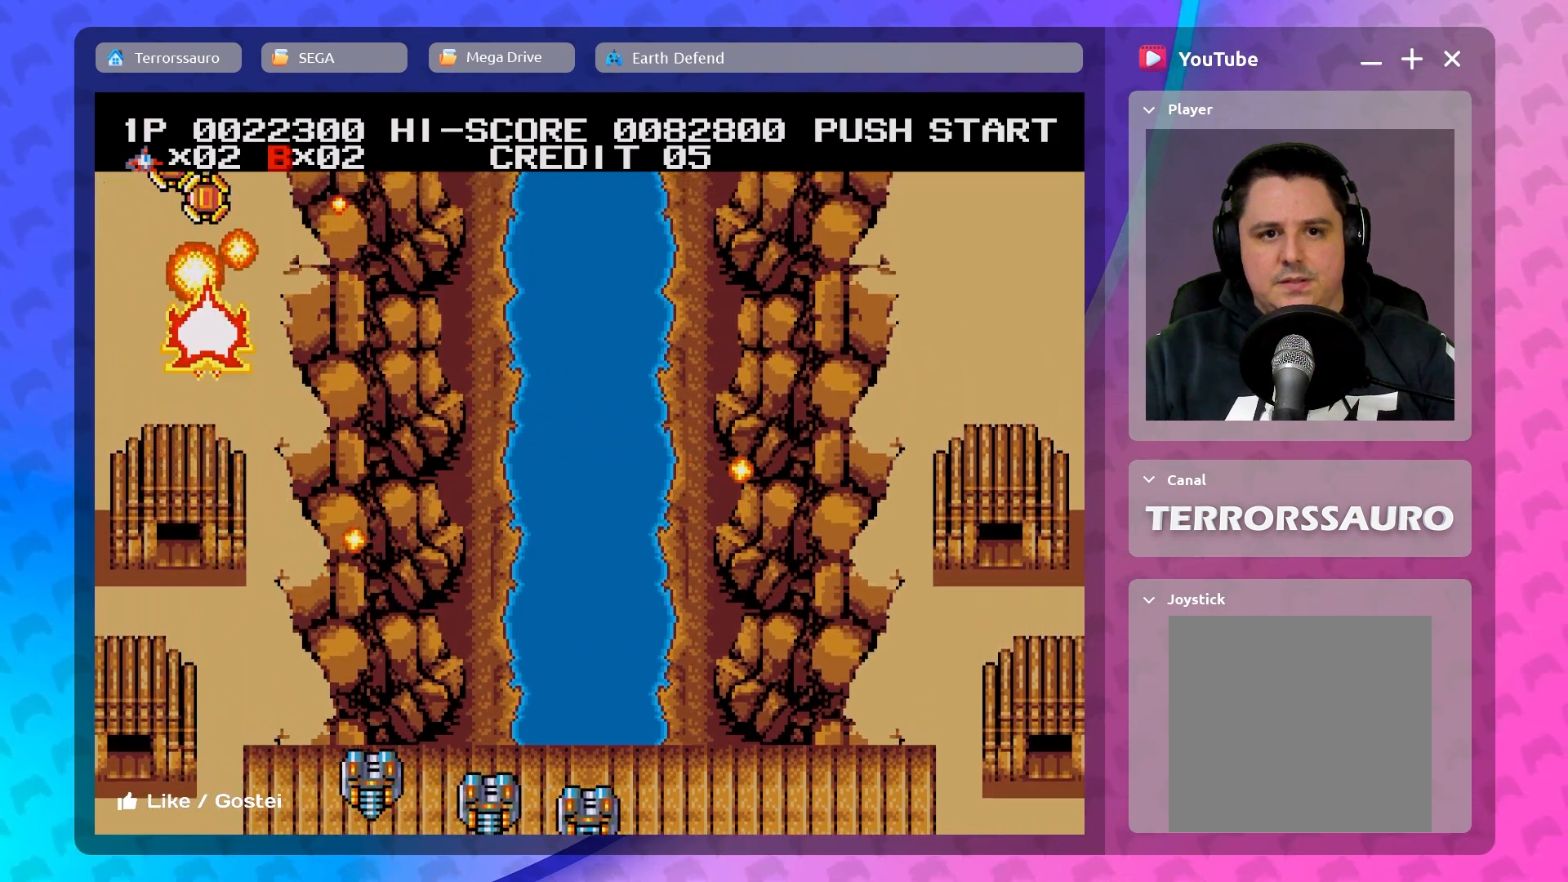
{"buttons": [], "left_stick": "down", "events": [[200, "left_stick", "up-left"], [283, "left_stick", "down-left"], [400, "left_stick", "down"]]}
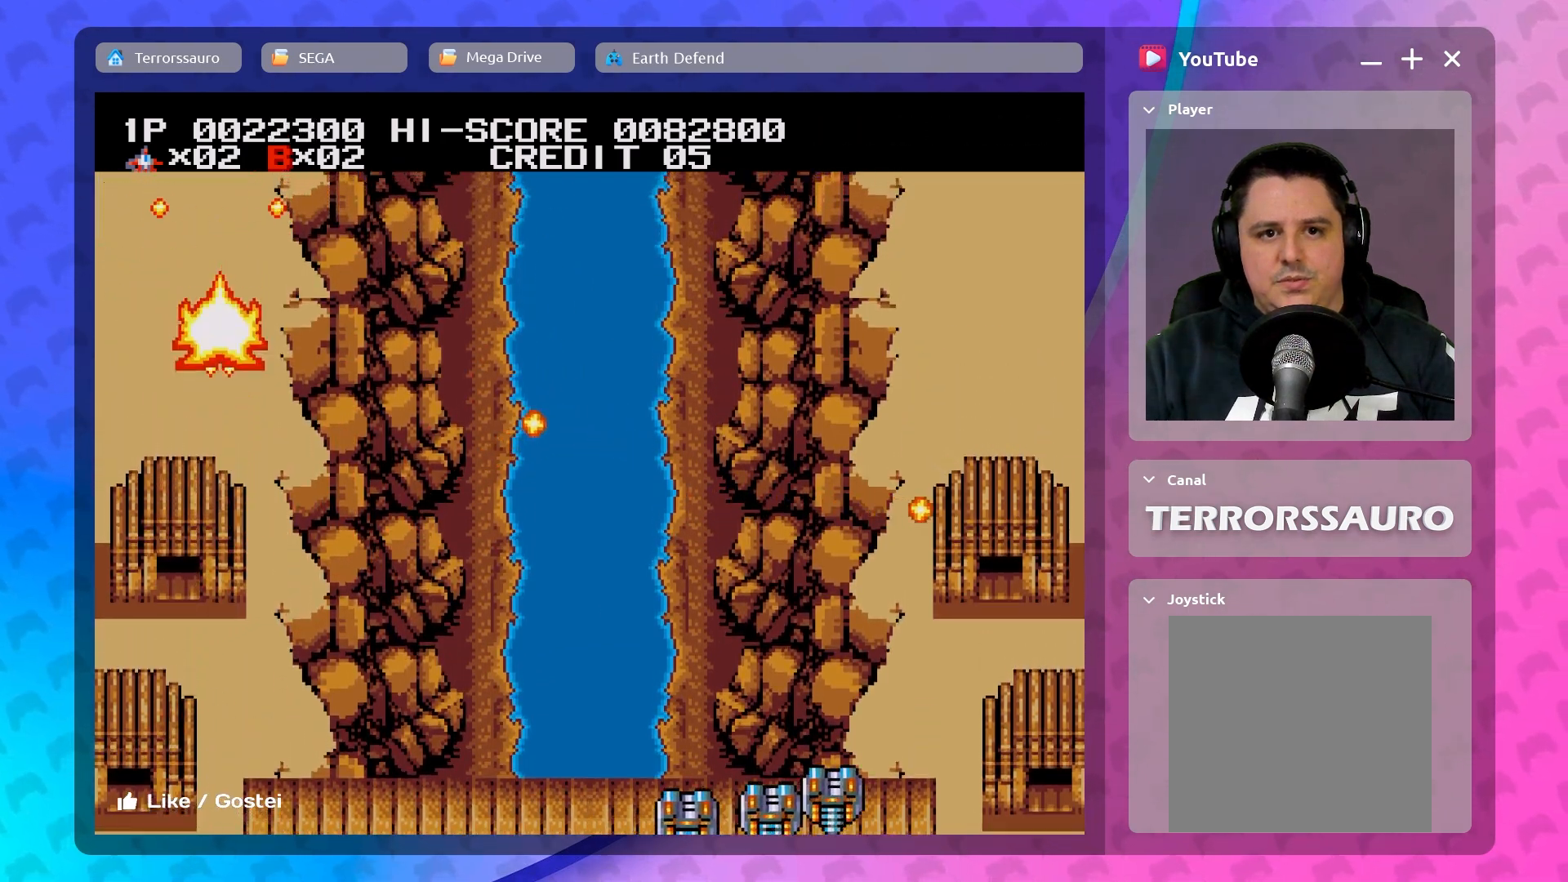
{"buttons": [], "left_stick": "down-right", "events": [[50, "left_stick", "down-right"]]}
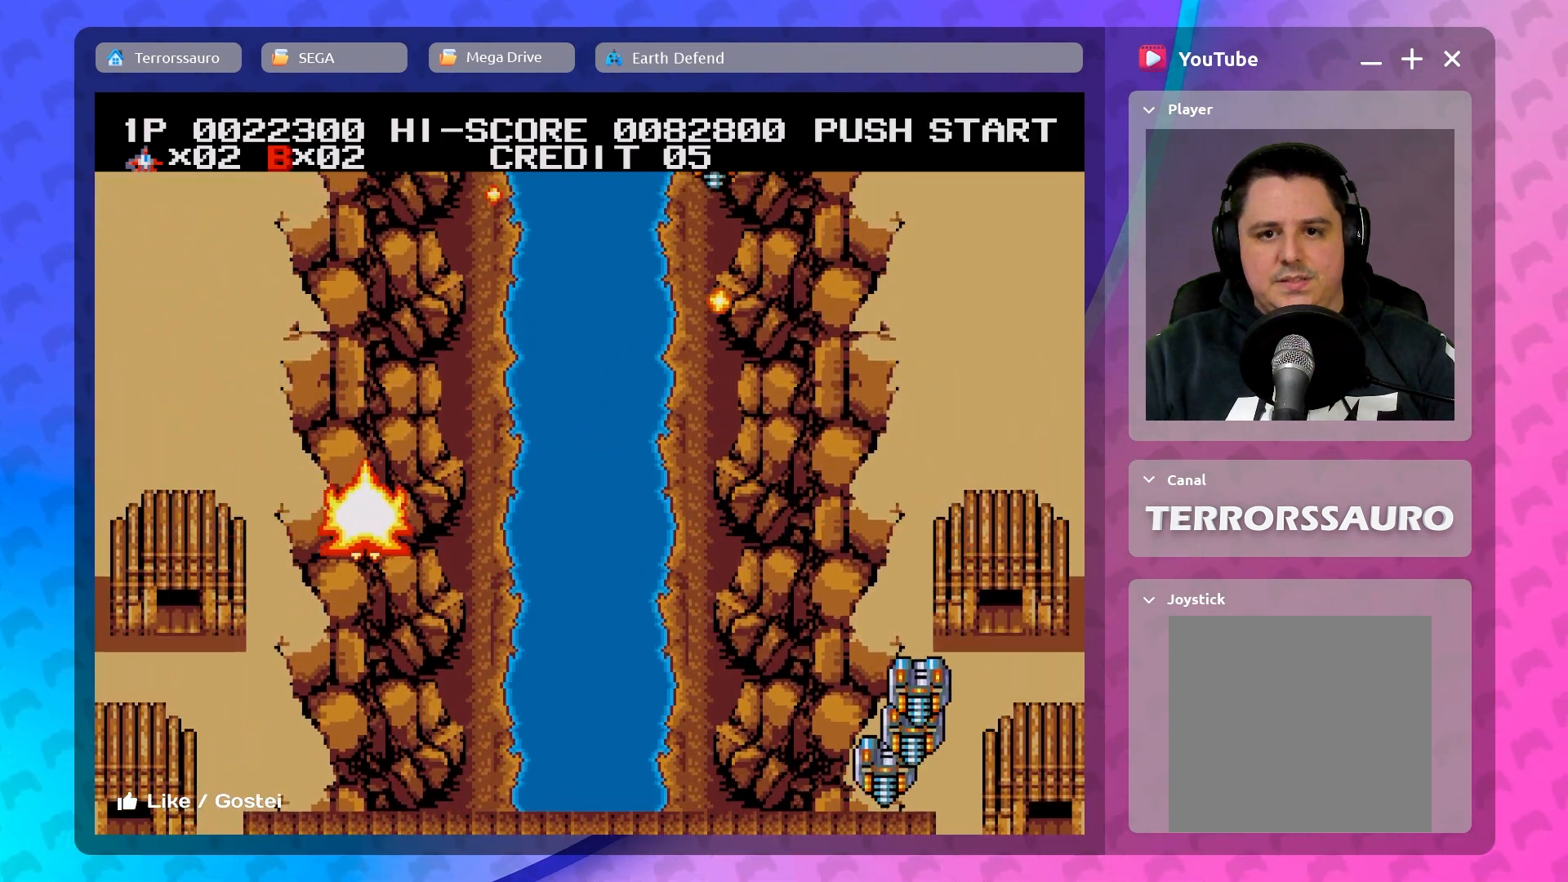
{"buttons": [], "left_stick": "right", "events": [[183, "left_stick", "right"]]}
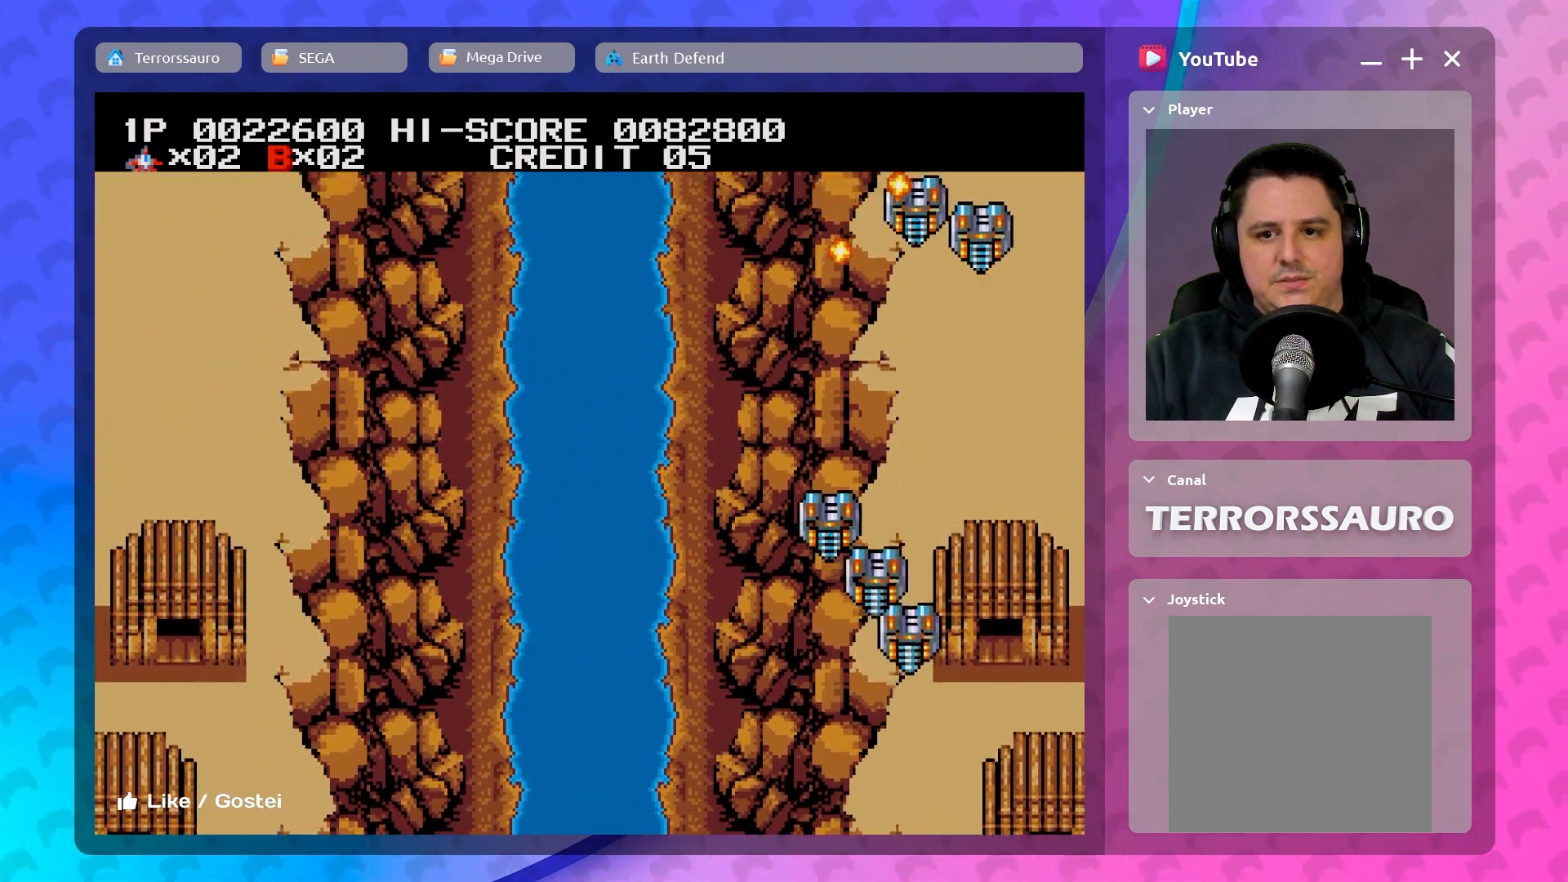
{"buttons": [], "left_stick": "right", "events": []}
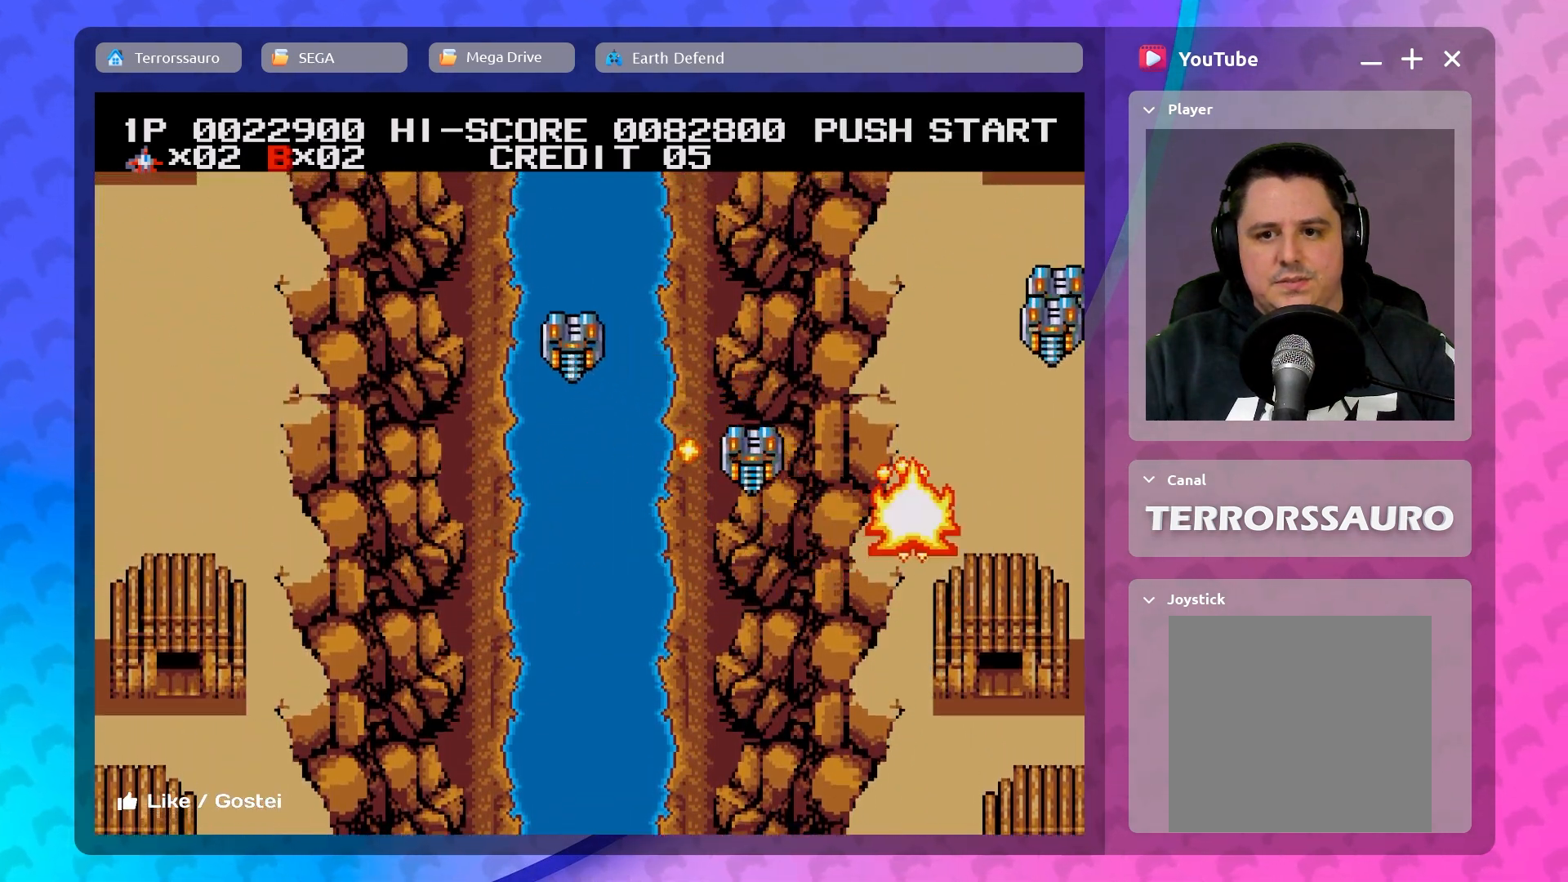
{"buttons": [], "left_stick": "down", "events": [[67, "left_stick", "up"], [367, "left_stick", "right"], [483, "left_stick", "down"]]}
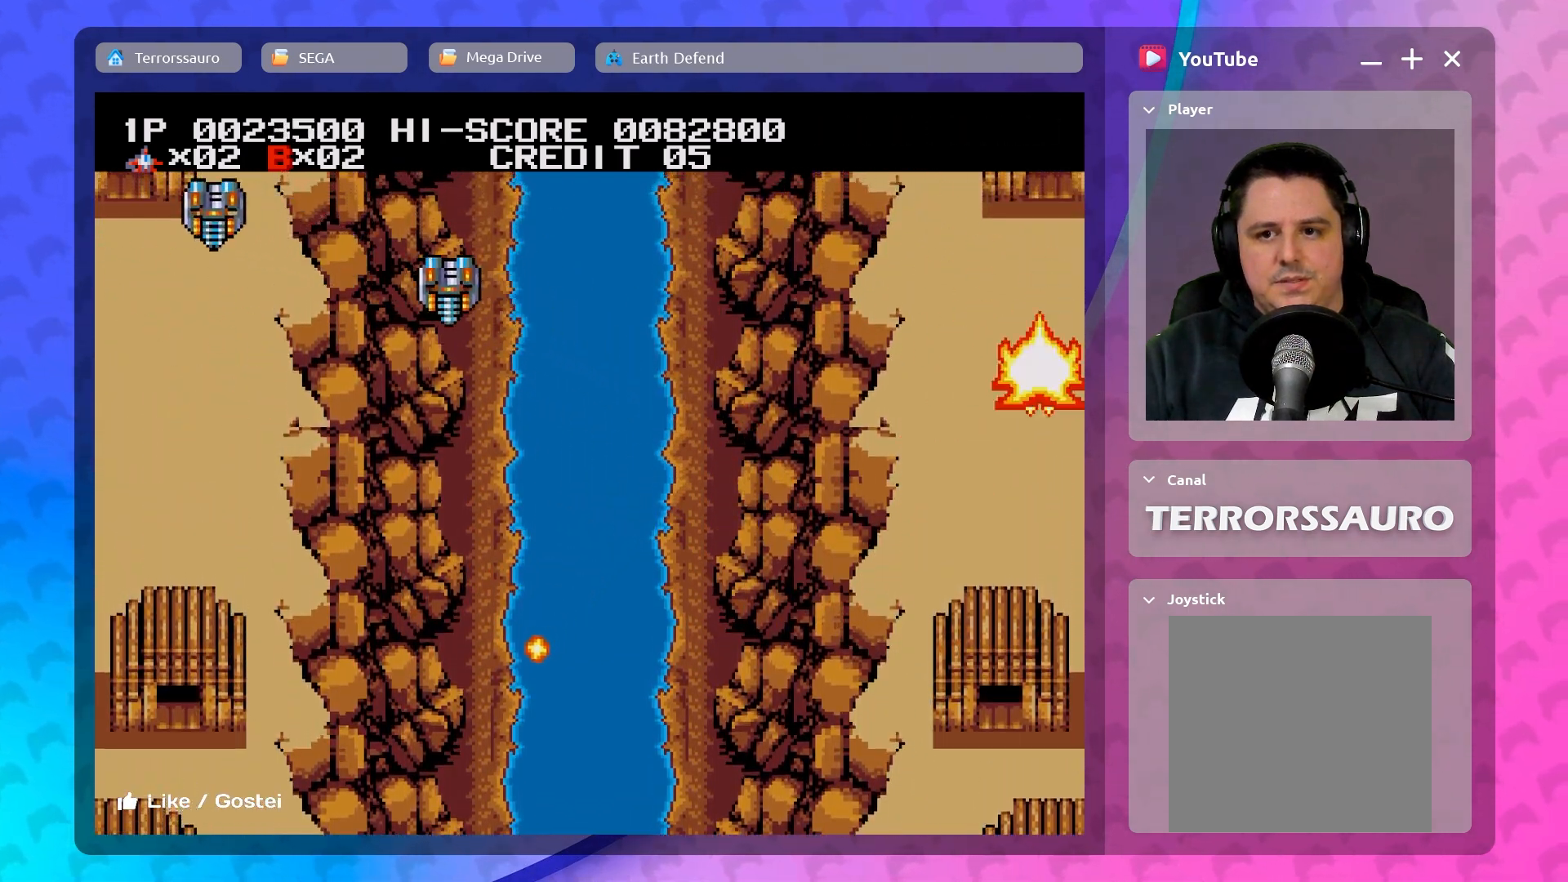
{"buttons": [], "left_stick": "down-left", "events": [[33, "left_stick", "down-left"]]}
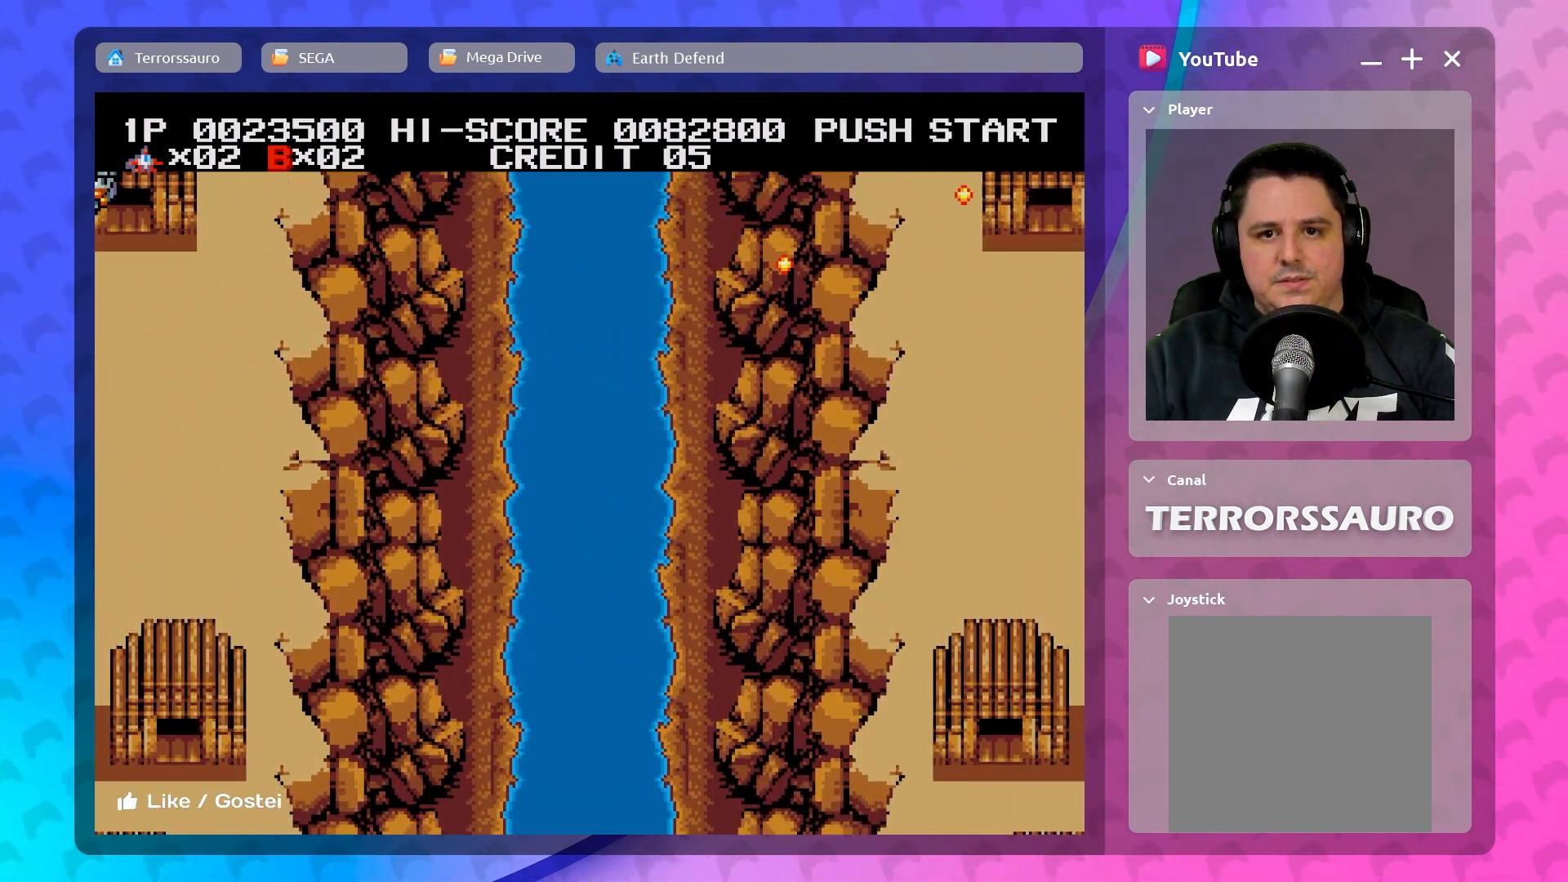
{"buttons": [], "left_stick": "down-left", "events": []}
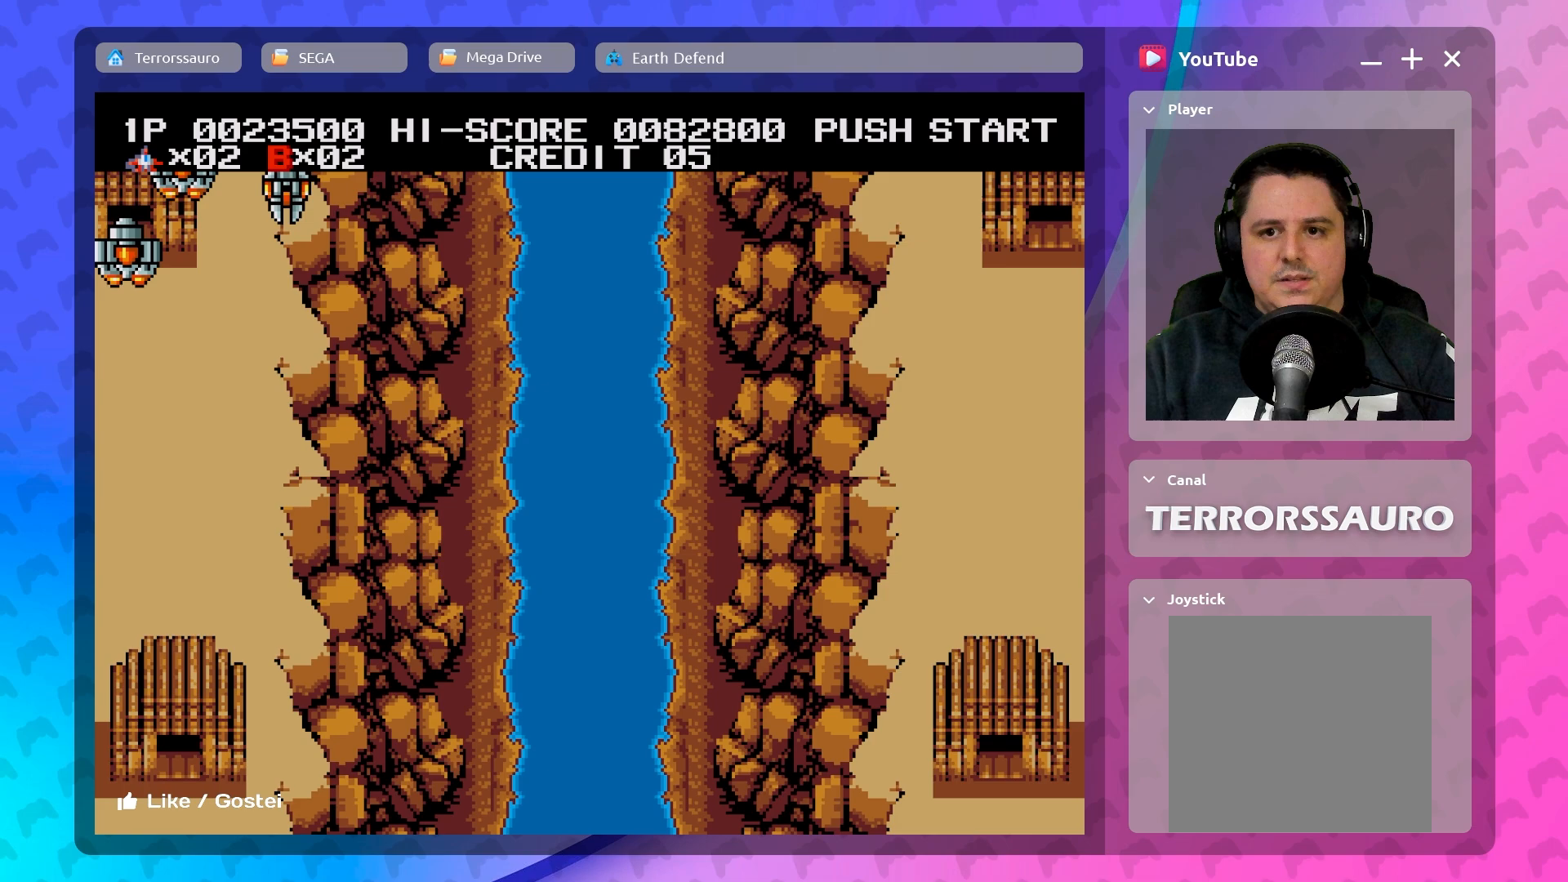
{"buttons": [], "left_stick": "down-left", "events": []}
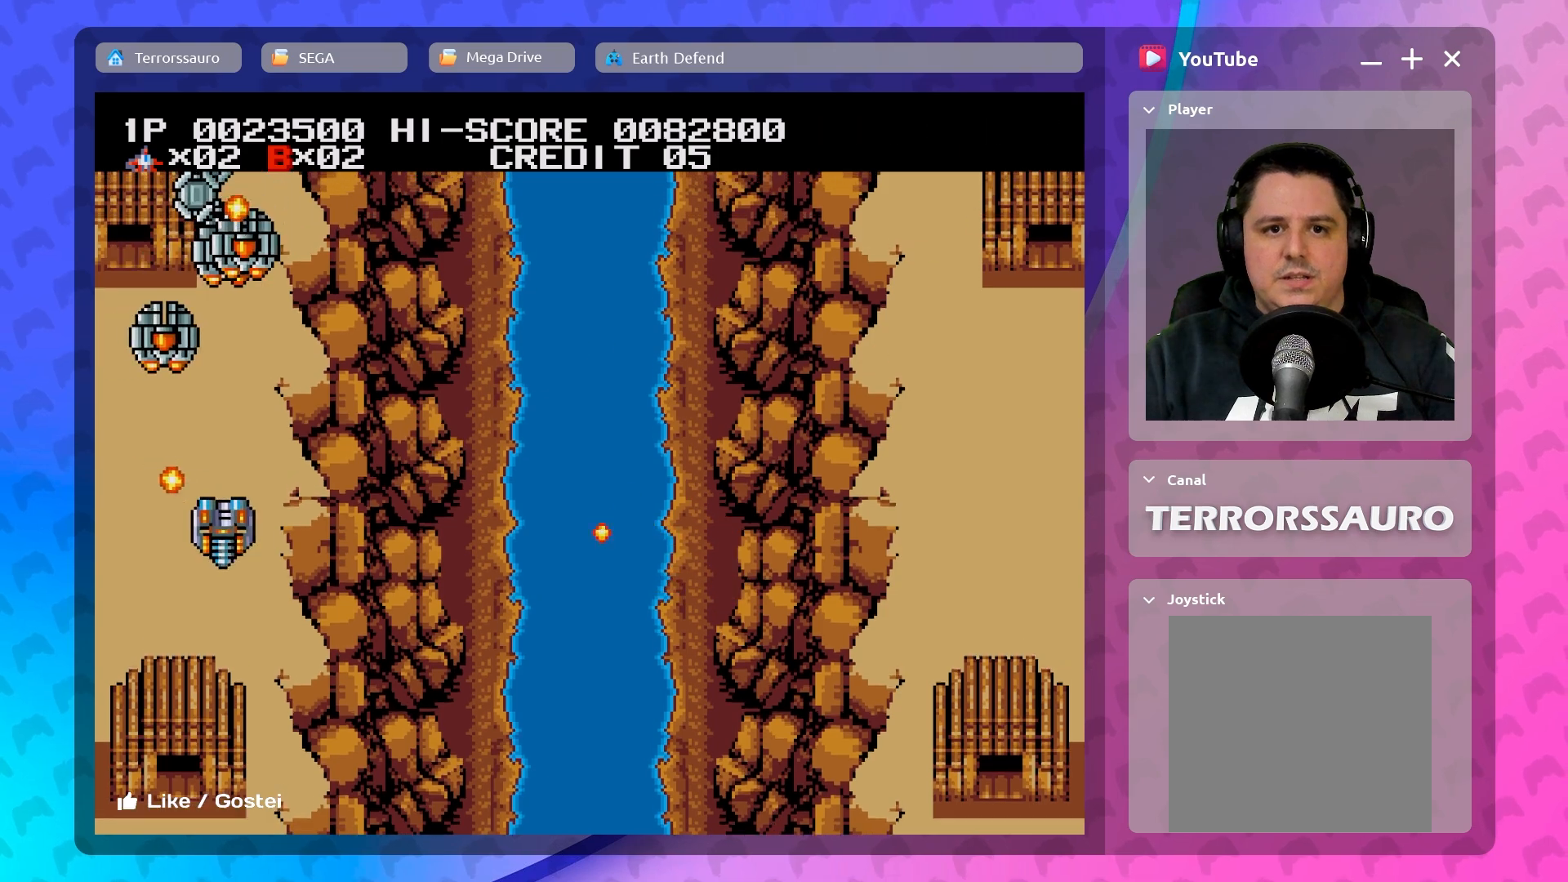
{"buttons": [], "left_stick": "up-right", "events": [[300, "left_stick", "down-right"], [500, "left_stick", "up-right"]]}
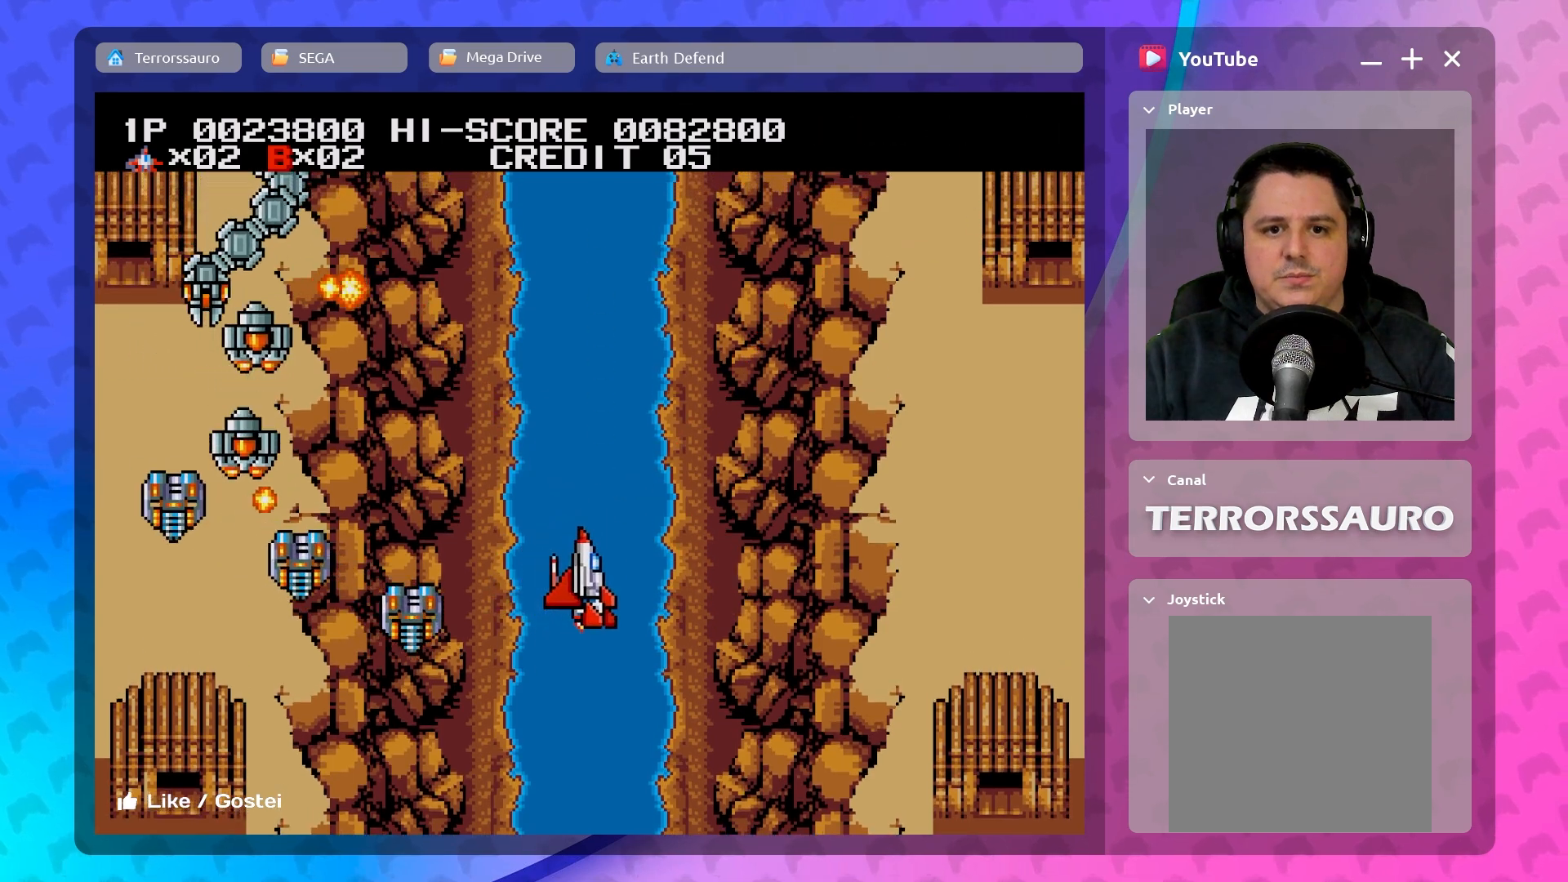
{"buttons": [], "left_stick": "right", "events": [[267, "left_stick", "right"]]}
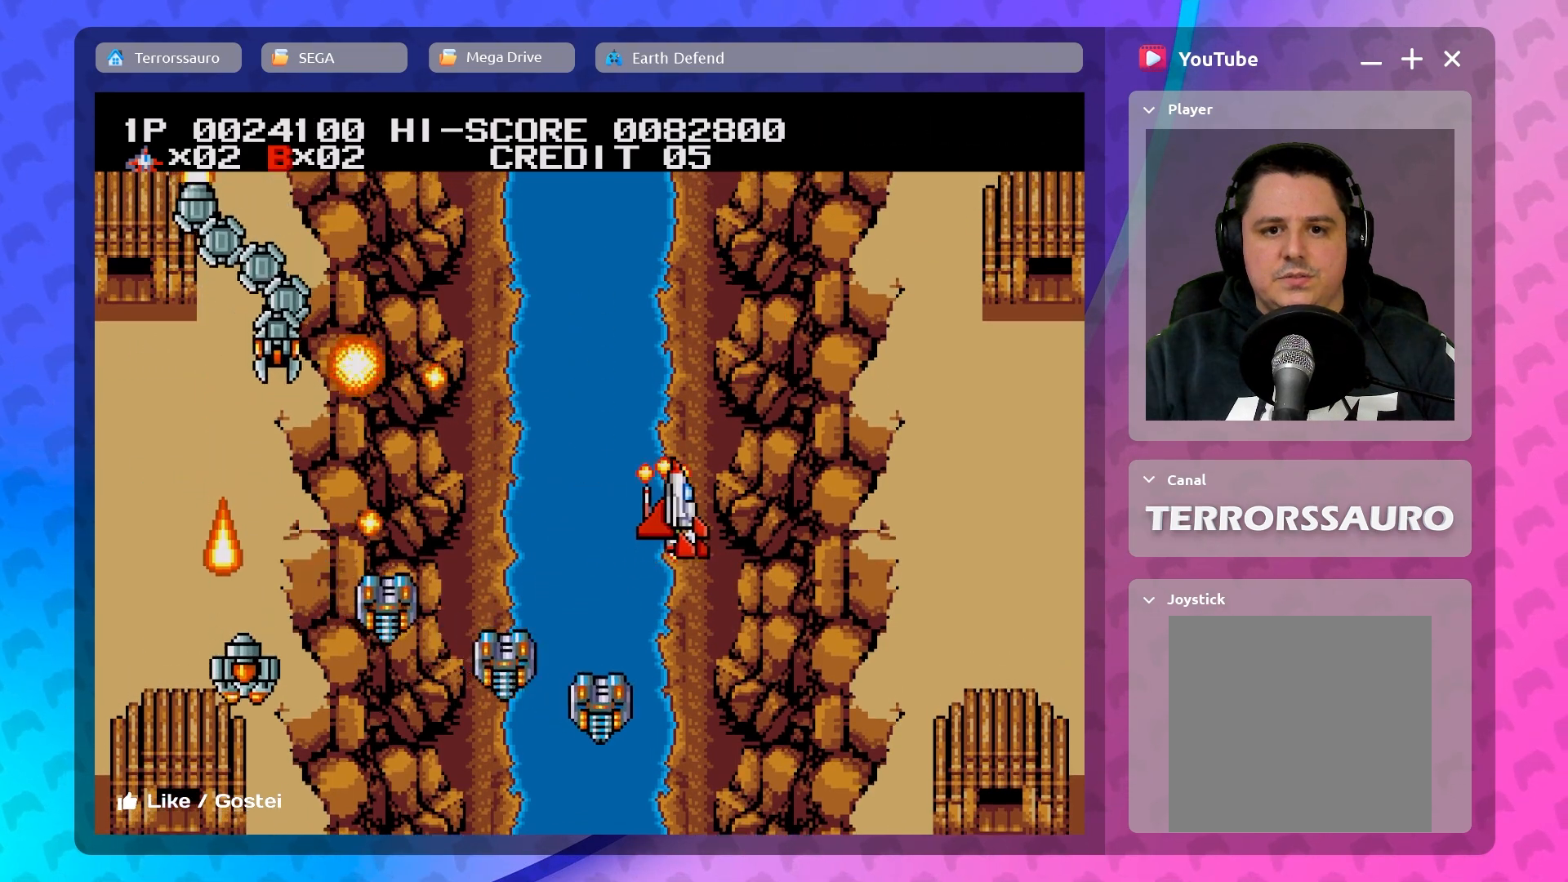
{"buttons": [], "left_stick": "right", "events": [[17, "left_stick", "center"], [283, "left_stick", "right"]]}
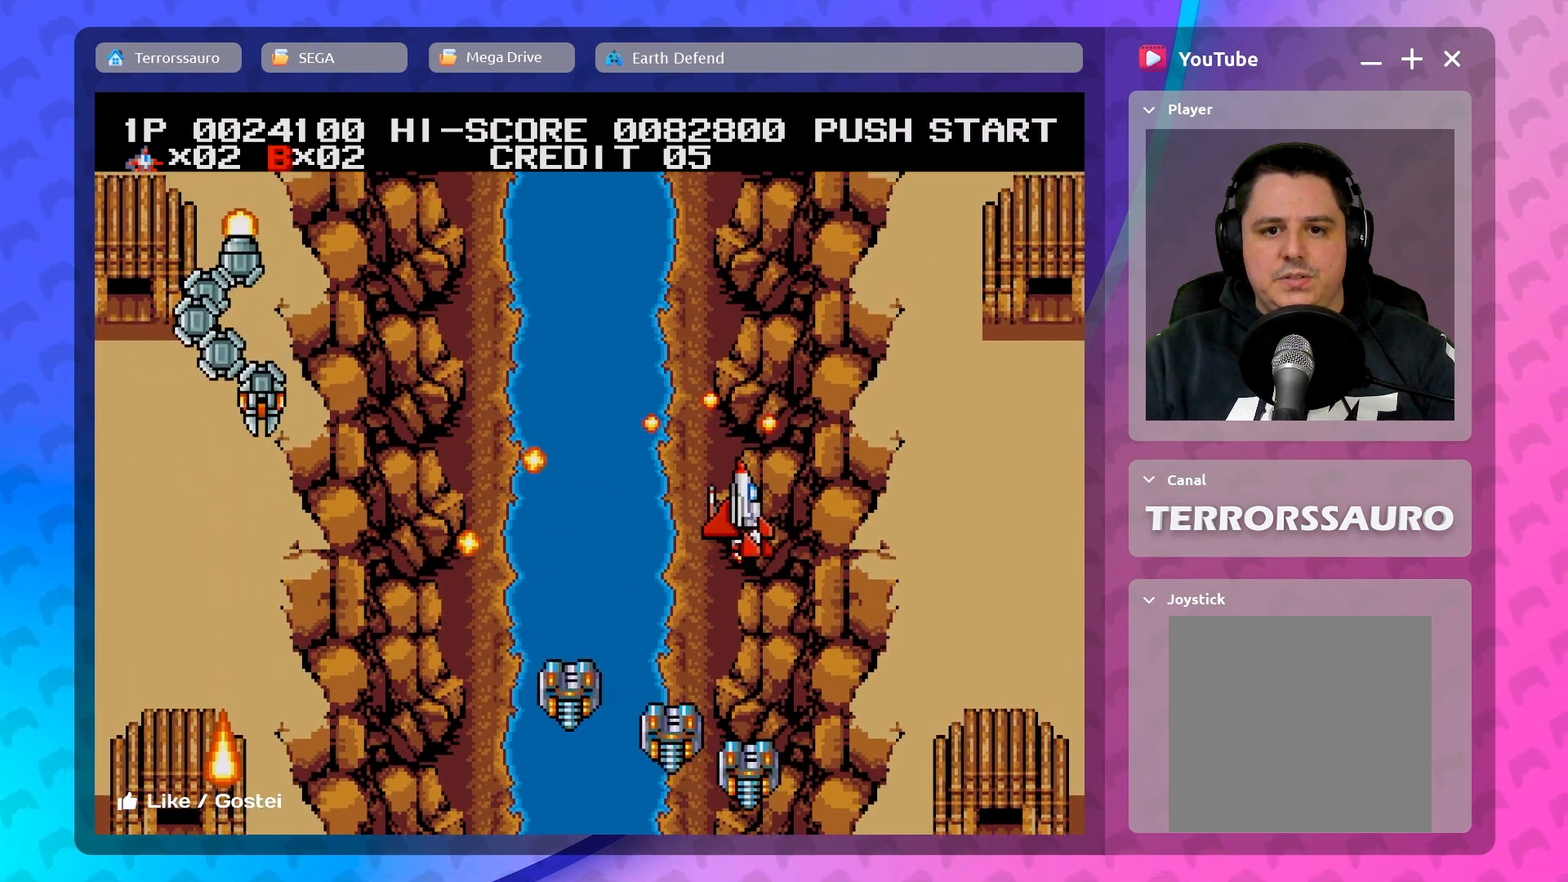
{"buttons": [], "left_stick": "up-left", "events": [[83, "left_stick", "up-left"]]}
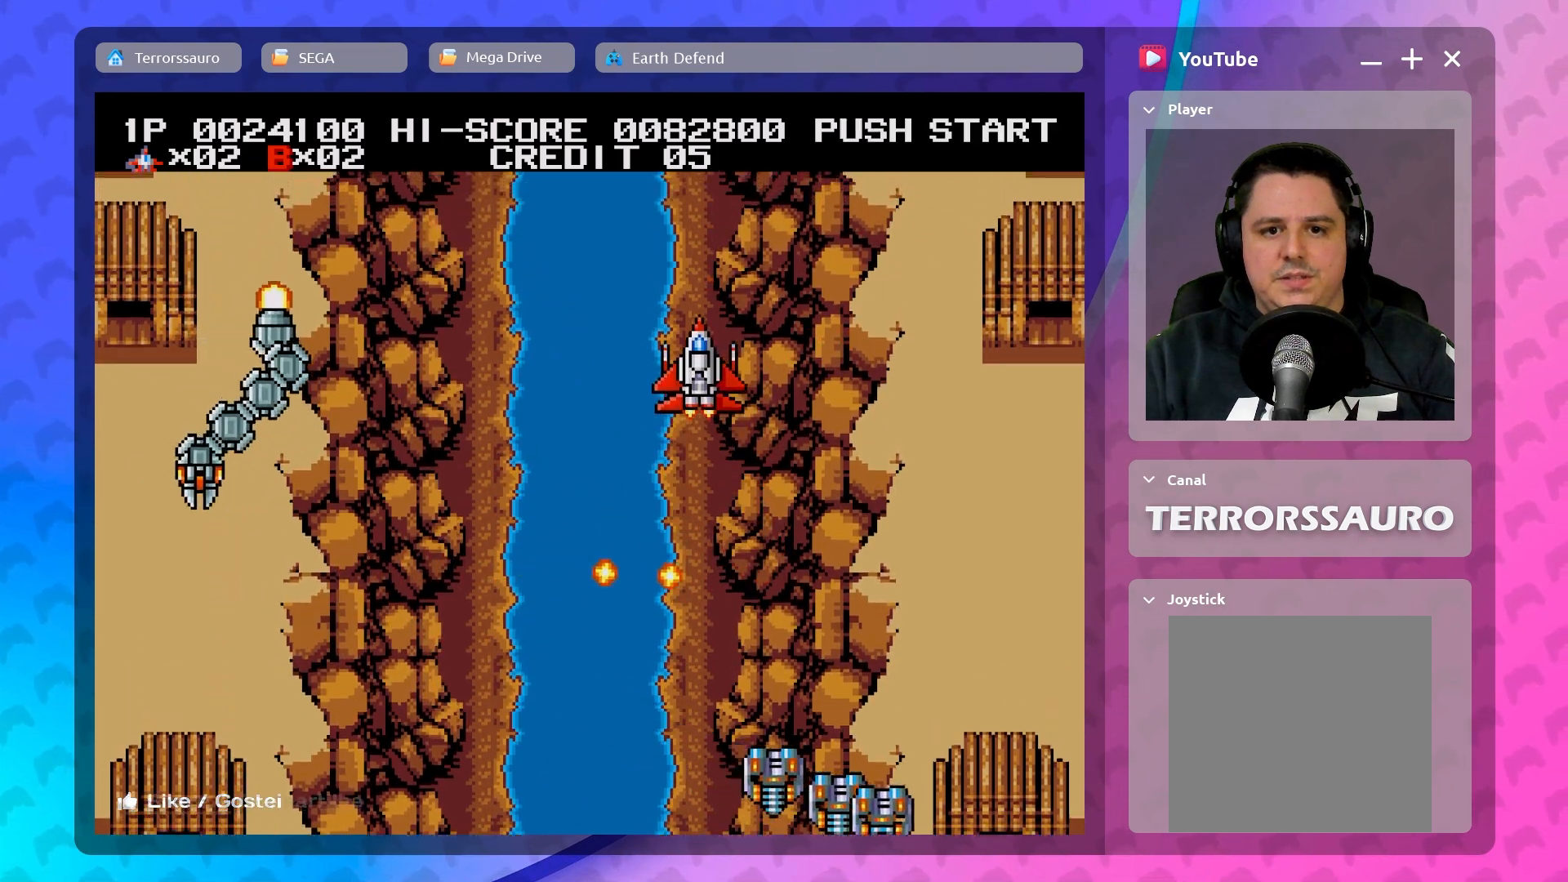
{"buttons": [], "left_stick": "center", "events": [[83, "left_stick", "down-left"], [383, "left_stick", "down-right"], [467, "left_stick", "center"]]}
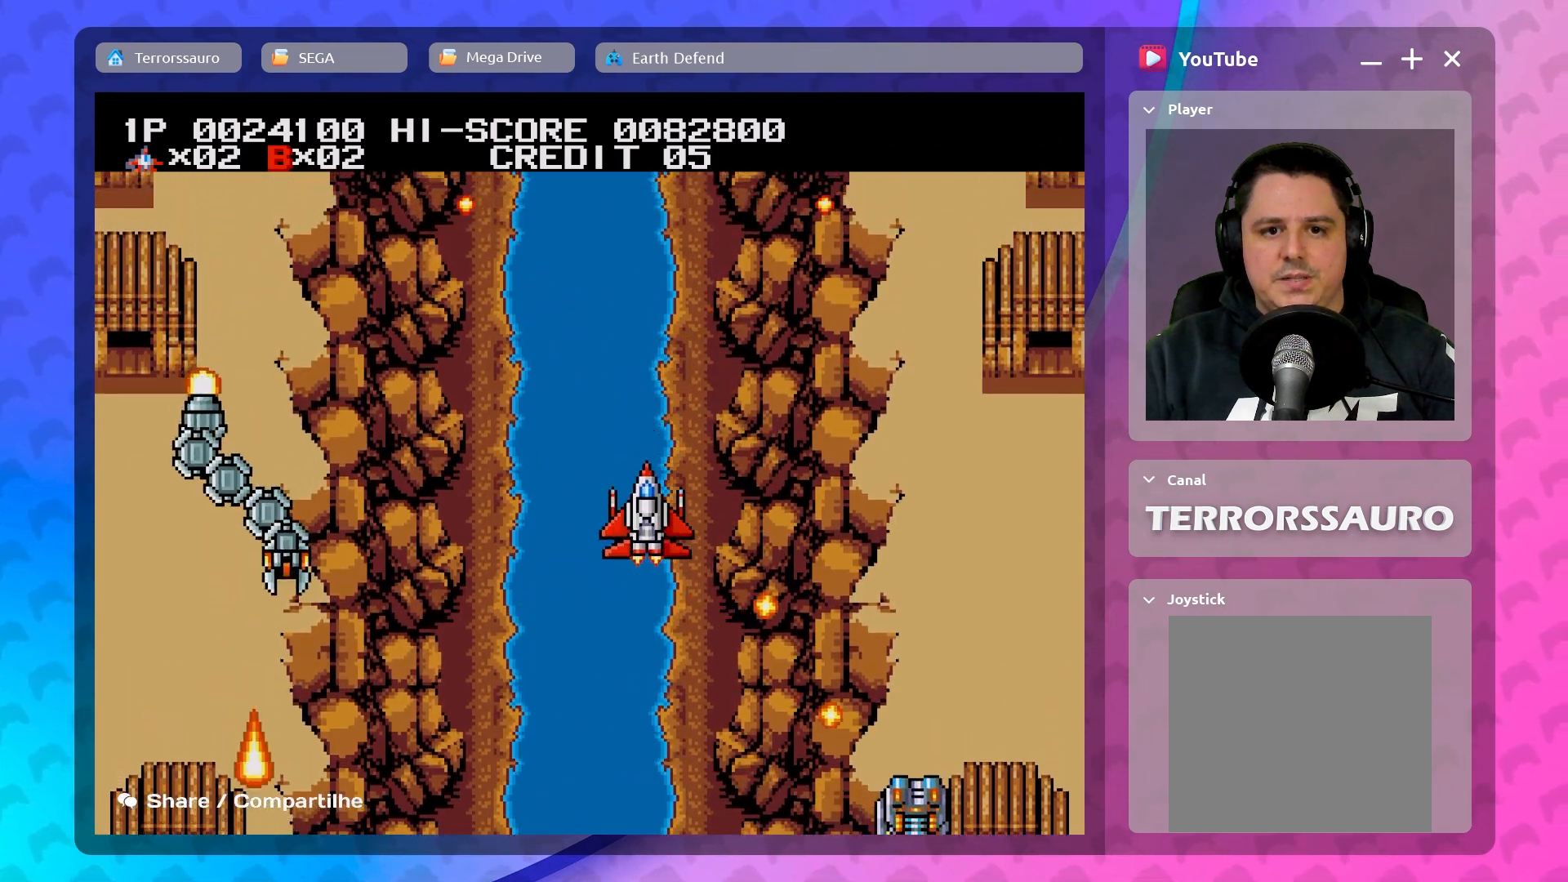
{"buttons": [], "left_stick": "down-left", "events": [[317, "left_stick", "down"], [450, "left_stick", "down-left"]]}
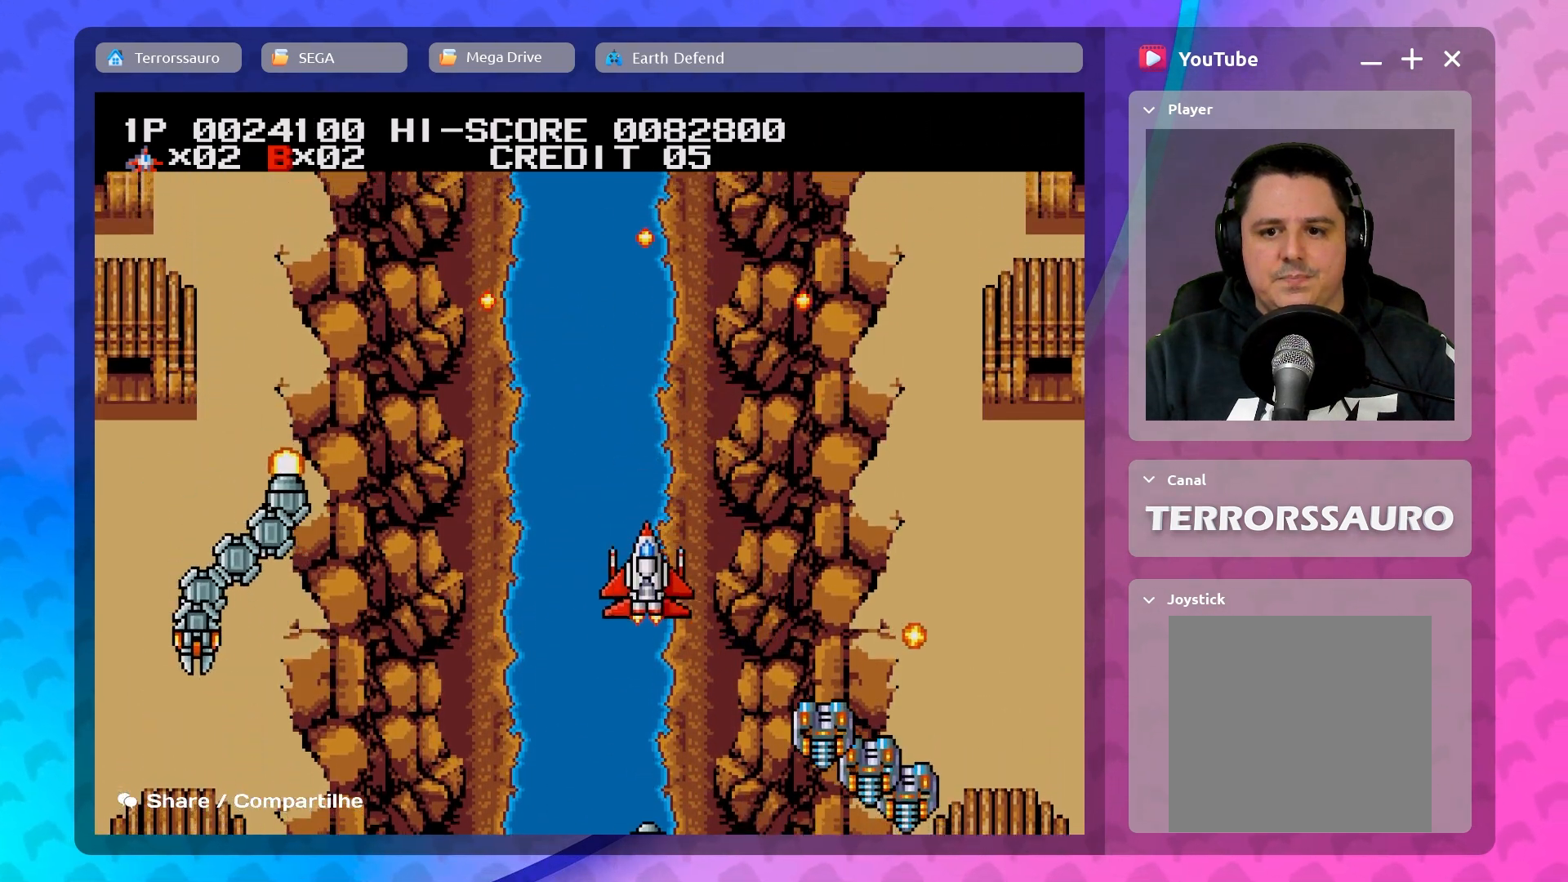
{"buttons": [], "left_stick": "up-right", "events": [[83, "left_stick", "up-left"], [167, "left_stick", "up"], [367, "left_stick", "up-right"]]}
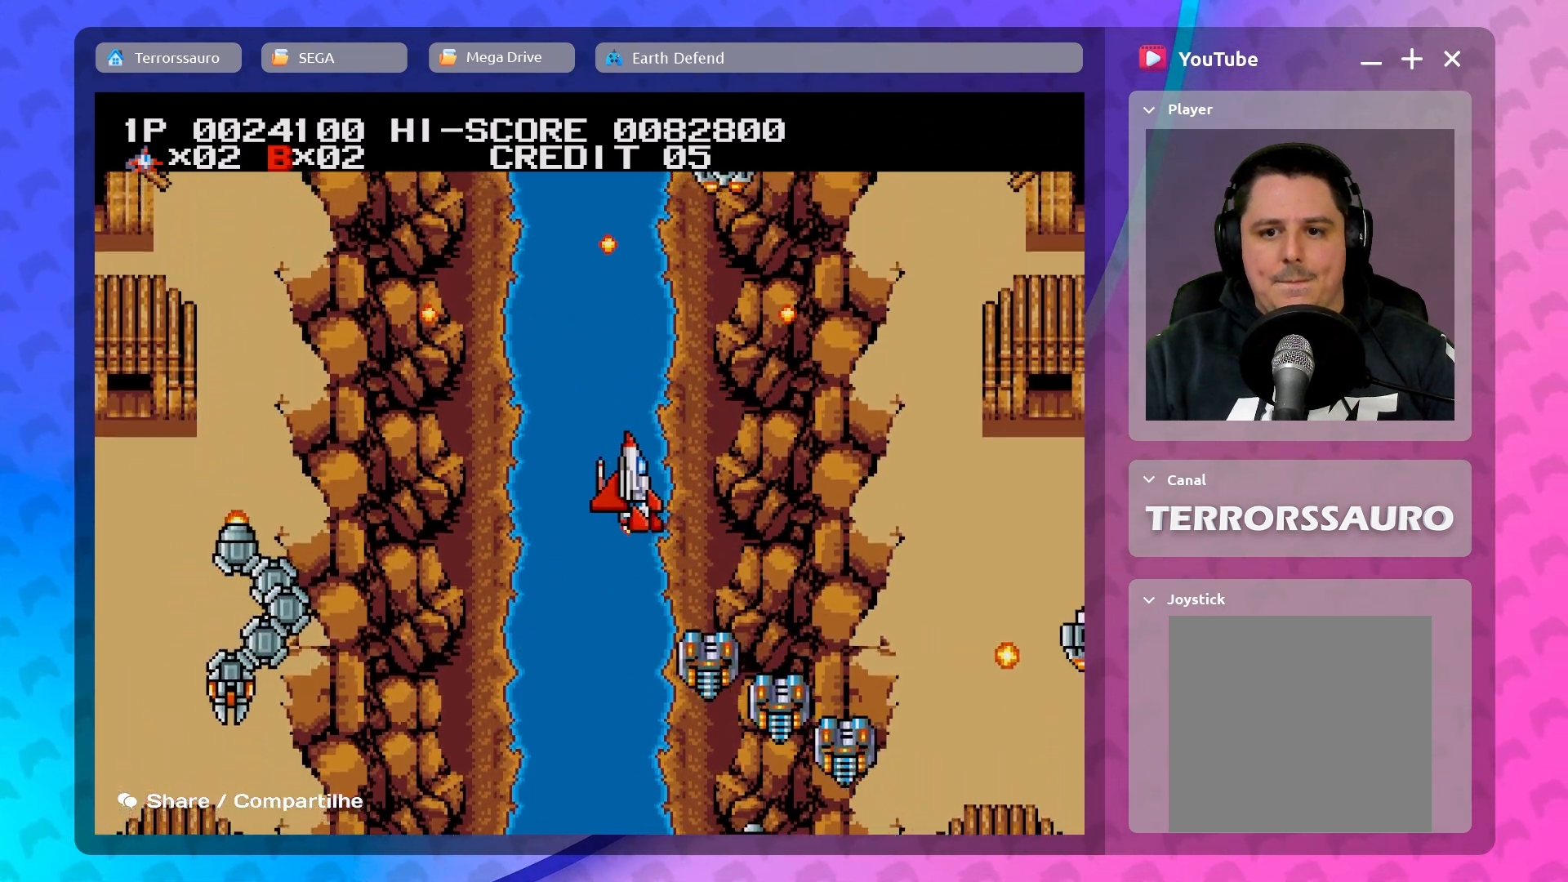
{"buttons": [], "left_stick": "down-right", "events": [[50, "left_stick", "right"], [417, "left_stick", "down-right"]]}
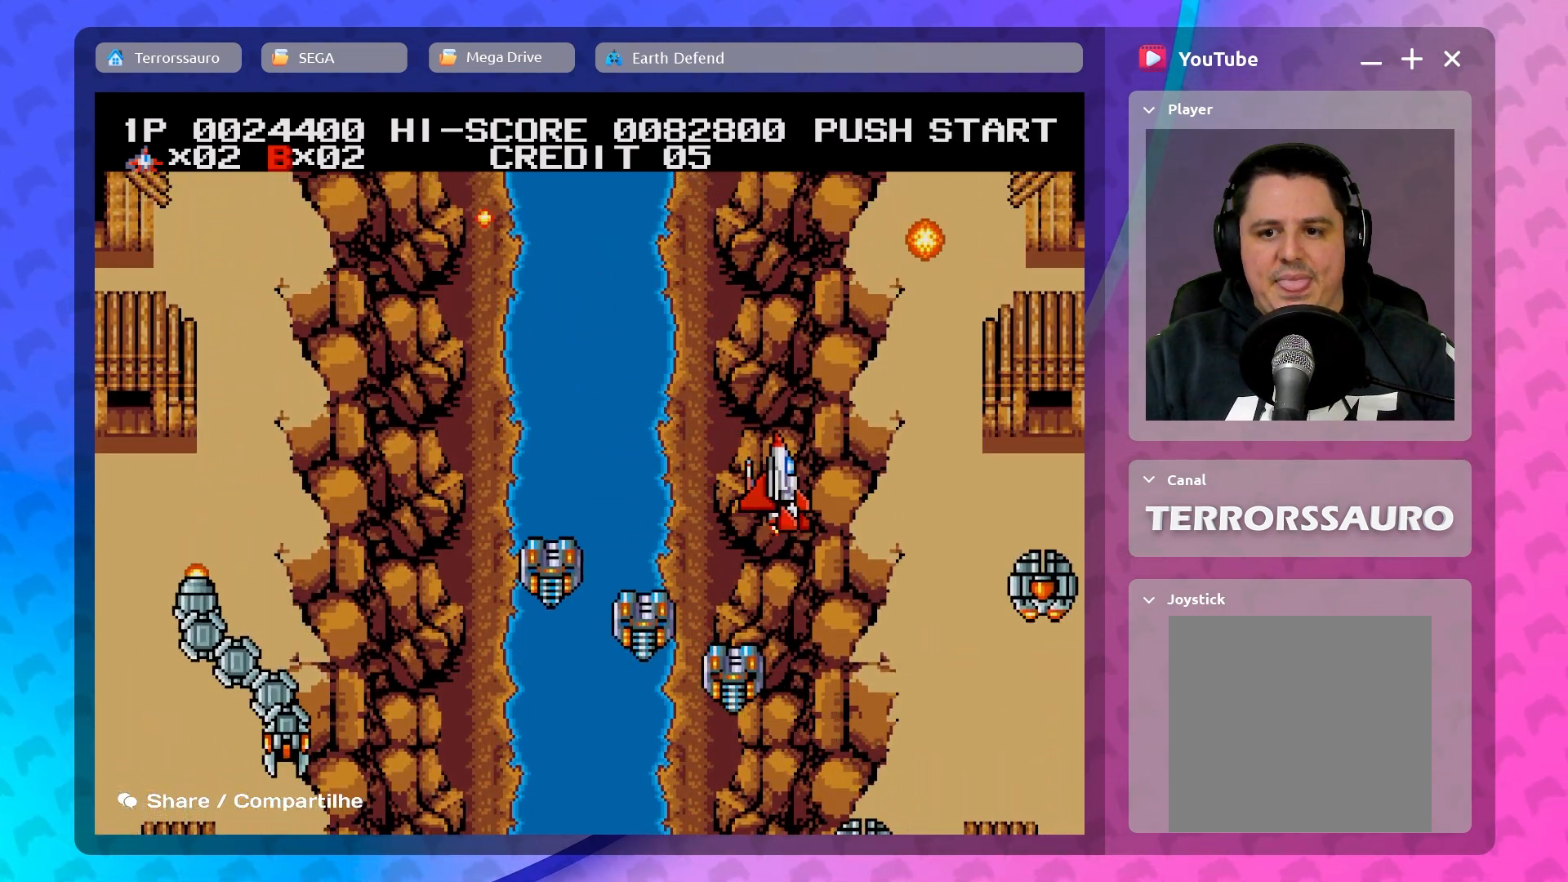
{"buttons": [], "left_stick": "down", "events": [[83, "left_stick", "down"], [233, "left_stick", "down-left"], [500, "left_stick", "down"]]}
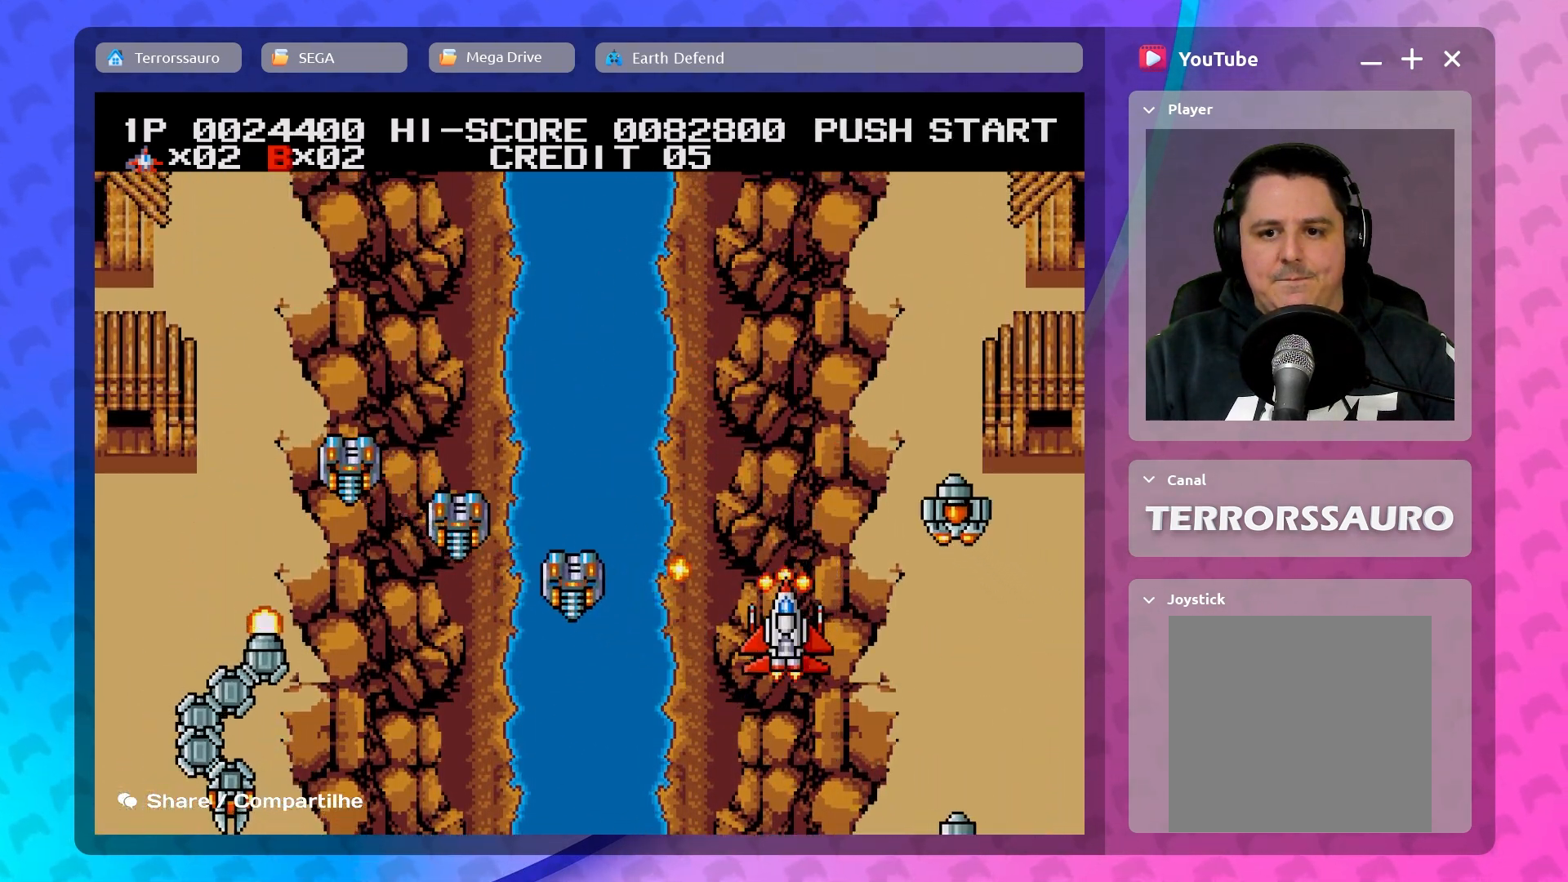
{"buttons": [], "left_stick": "up-left", "events": [[167, "left_stick", "down-left"], [300, "left_stick", "left"], [433, "left_stick", "up-left"]]}
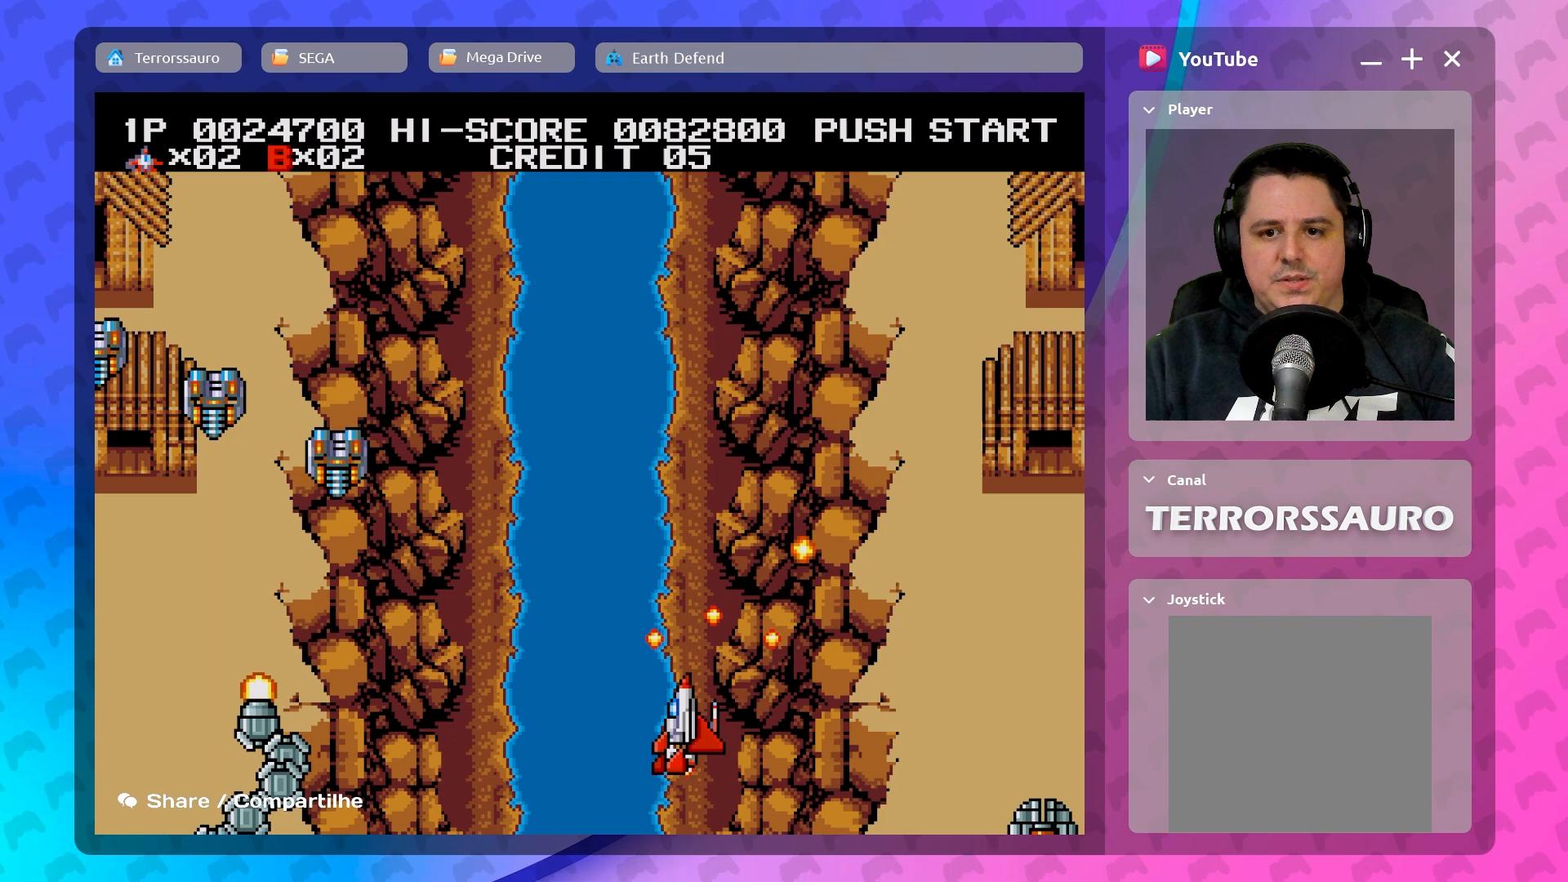
{"buttons": [], "left_stick": "left", "events": [[350, "left_stick", "left"]]}